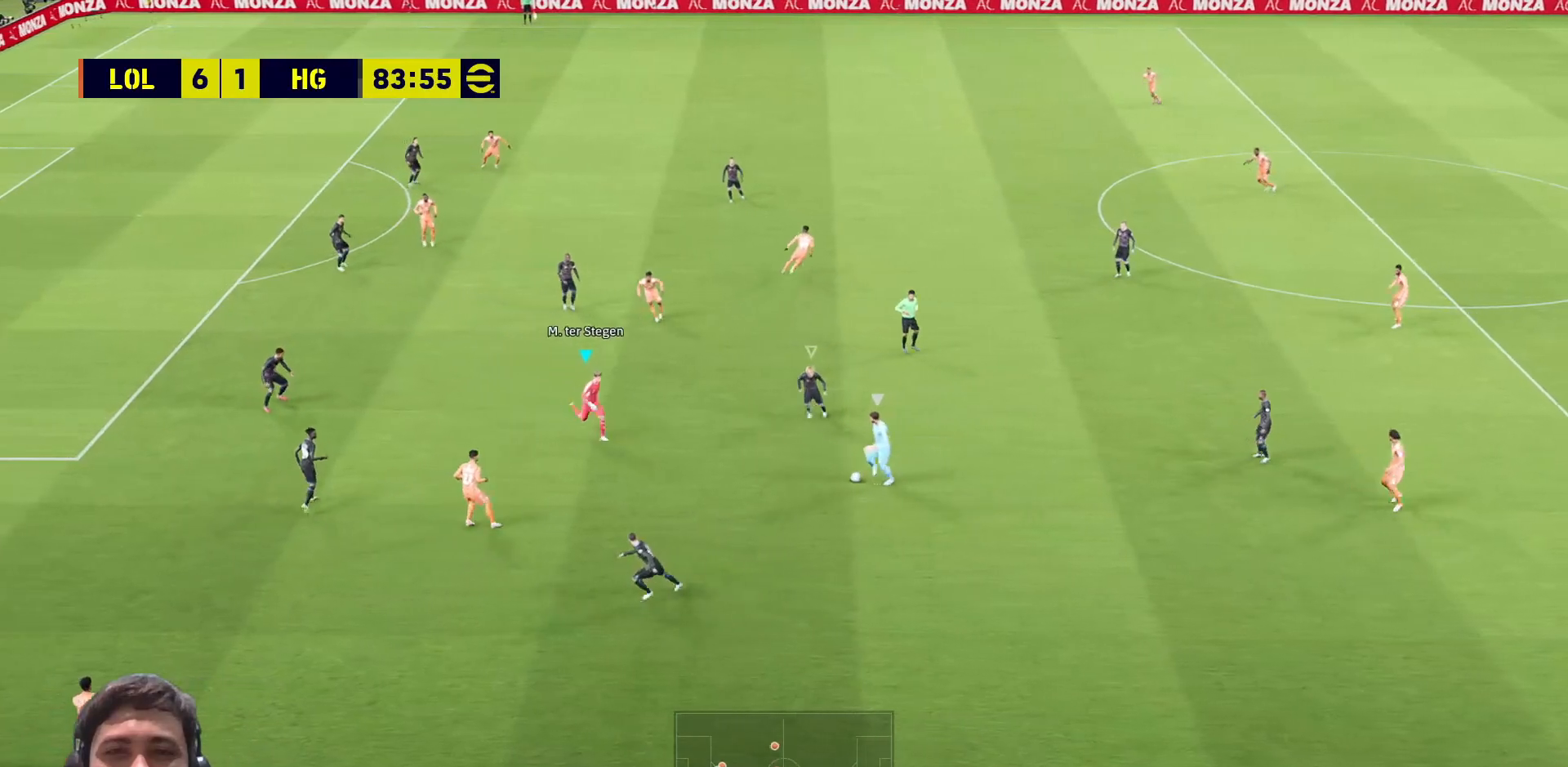
Gameplay with a controller (PlayStation layout); each line is a JSON object with the inputs held at the frame after it. "events" lists button and stick changes between this image and that frame as [ms after this image, input, new state], when the widget could be followed in between.
{"buttons": ["TRIANGLE"], "left_stick": "center", "right_stick": "center", "events": []}
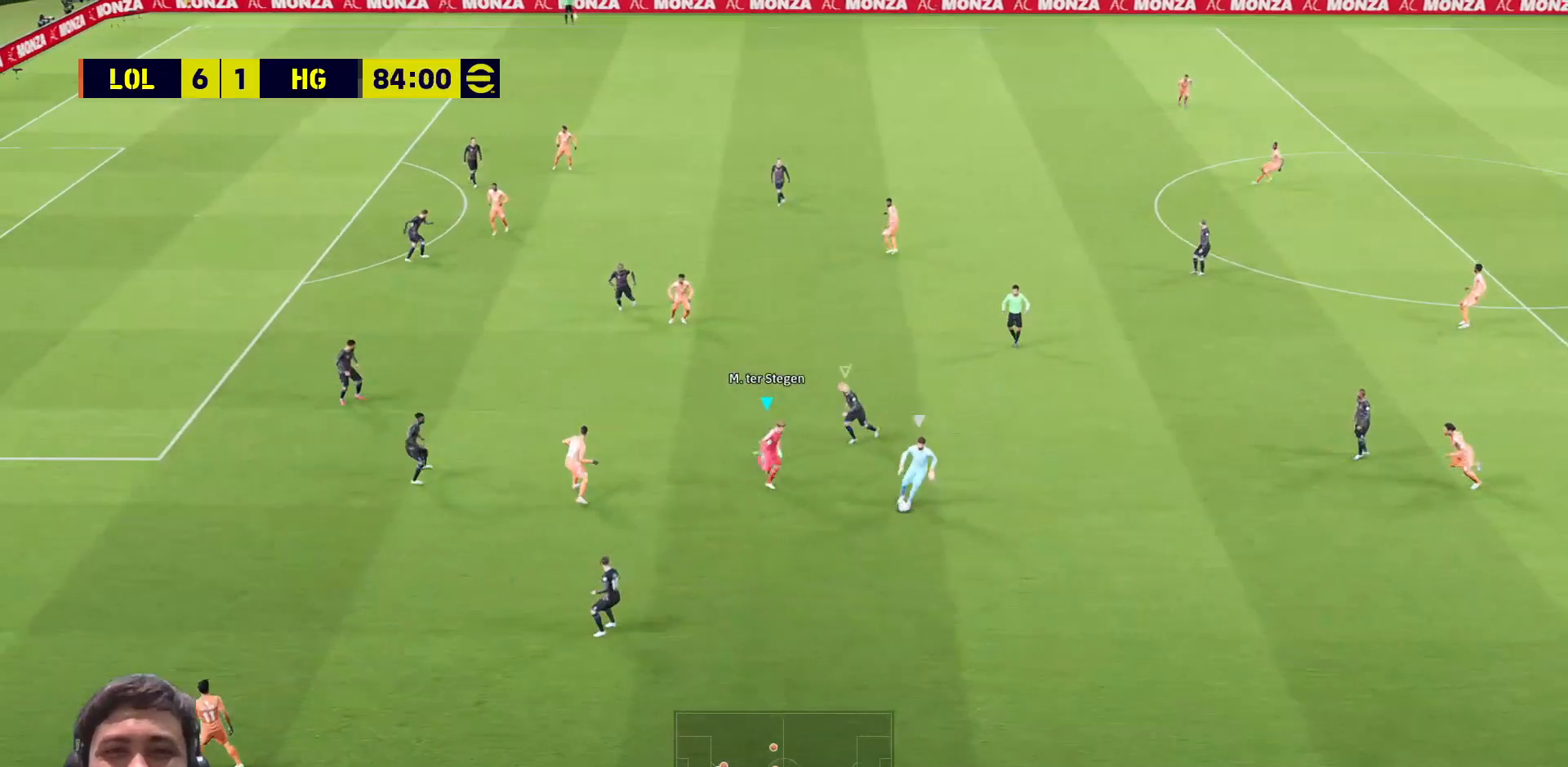
{"buttons": ["TRIANGLE"], "left_stick": "center", "right_stick": "center", "events": []}
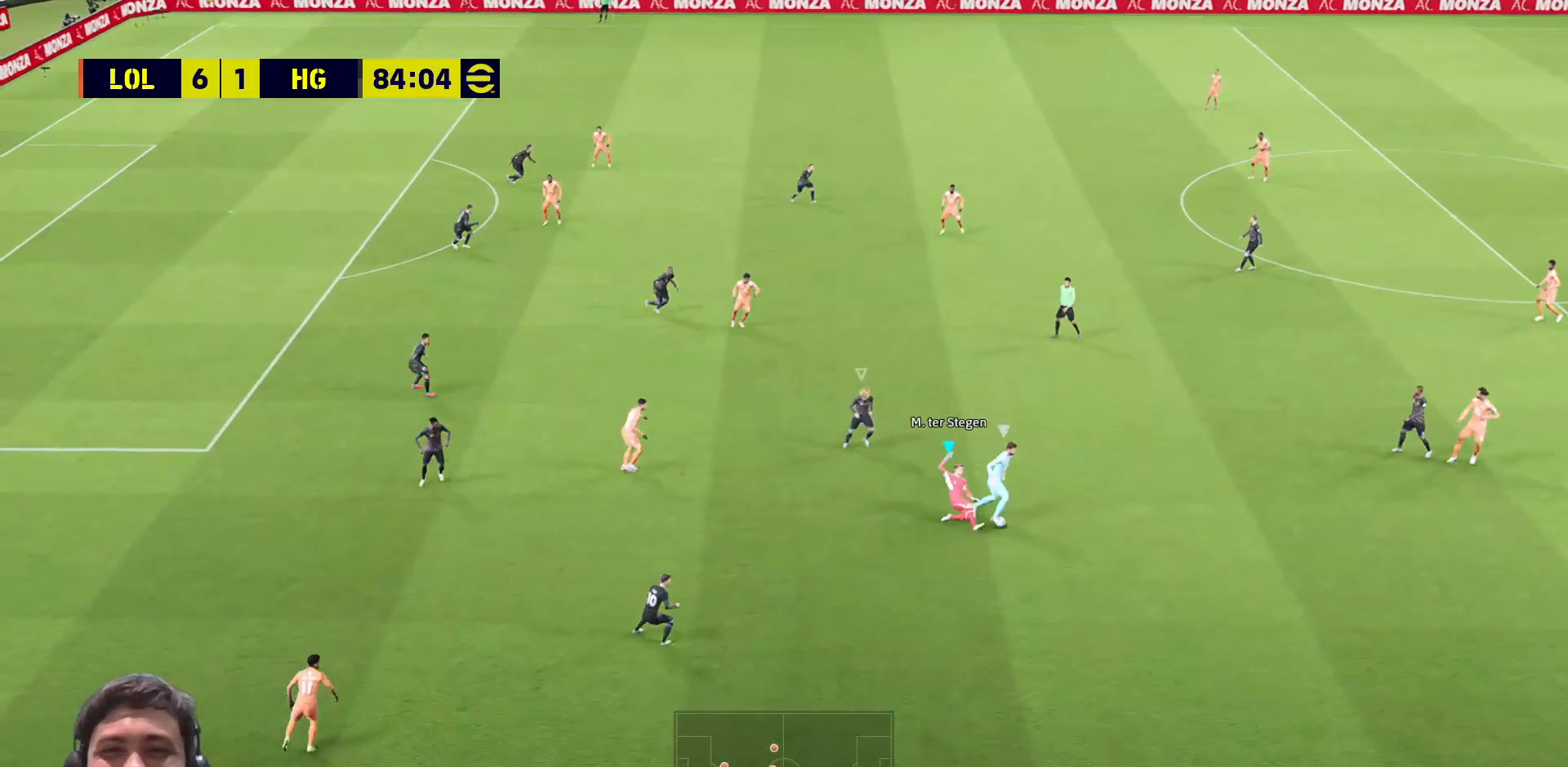
{"buttons": ["TRIANGLE"], "left_stick": "center", "right_stick": "center", "events": []}
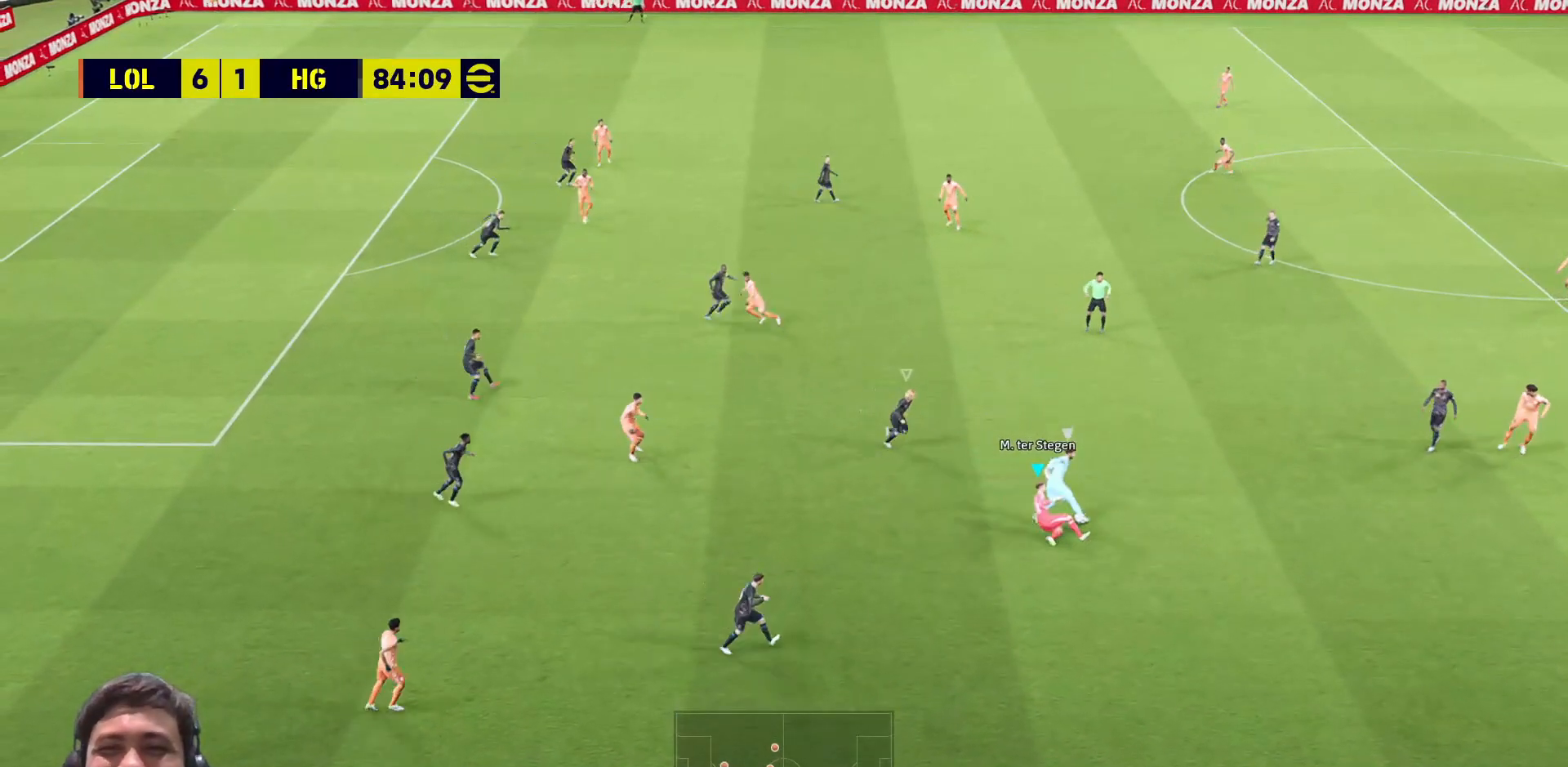
{"buttons": ["TRIANGLE"], "left_stick": "center", "right_stick": "center", "events": []}
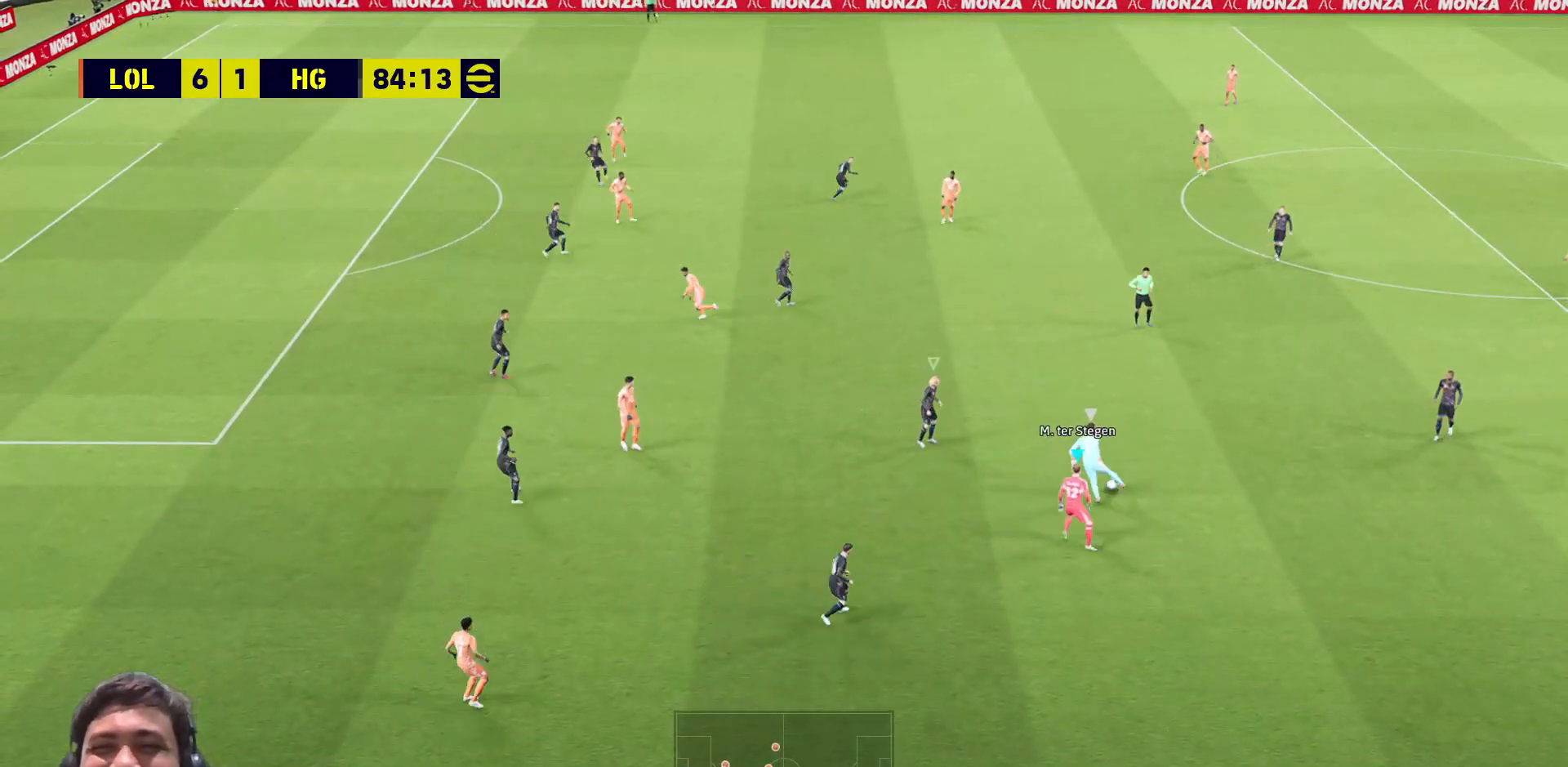
{"buttons": ["TRIANGLE"], "left_stick": "center", "right_stick": "center", "events": []}
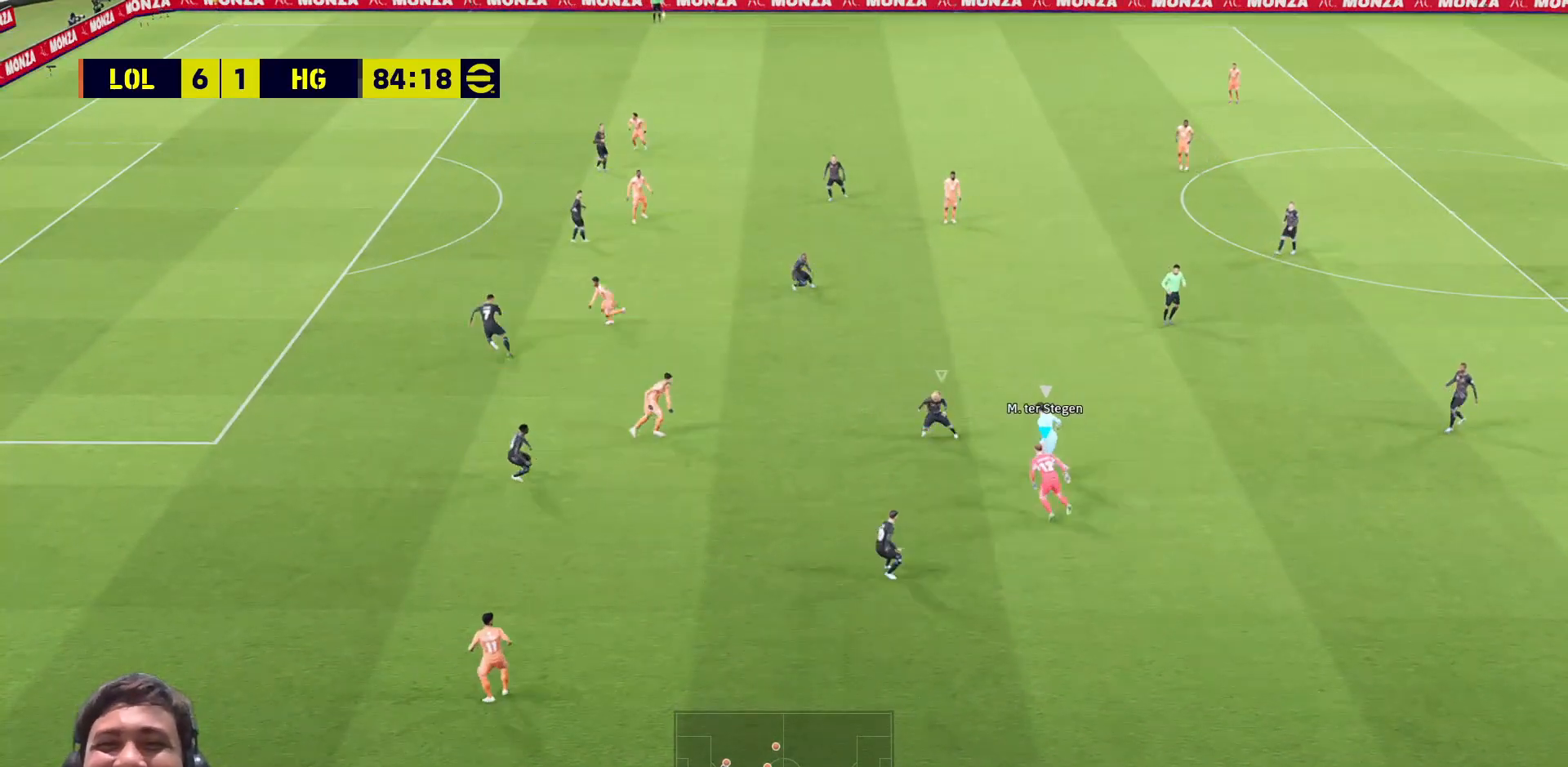
{"buttons": ["TRIANGLE"], "left_stick": "center", "right_stick": "center", "events": []}
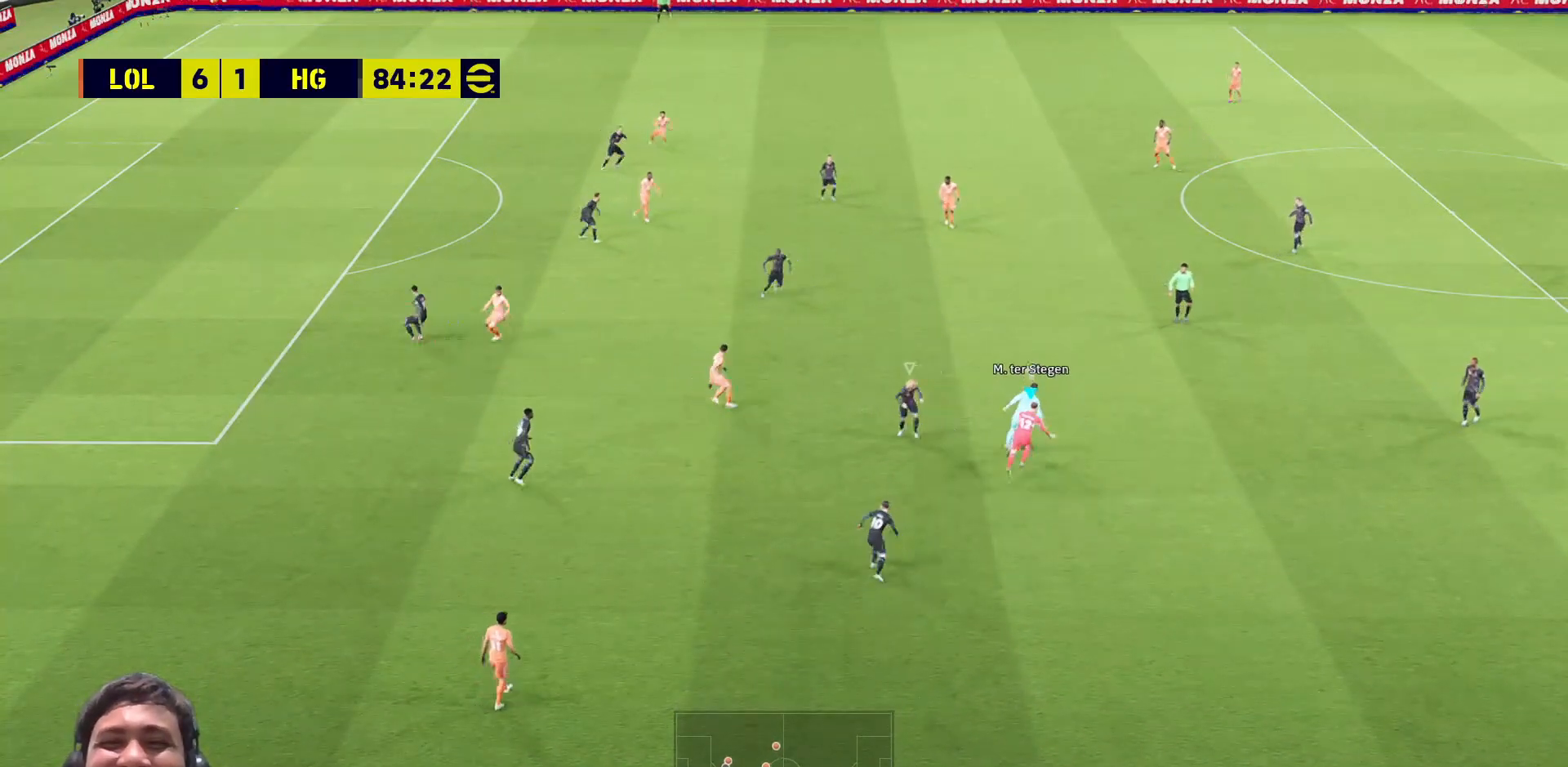
{"buttons": ["TRIANGLE"], "left_stick": "center", "right_stick": "center", "events": [[217, "L2", "down"], [233, "L1", "down"], [417, "L1", "up"], [417, "L2", "up"]]}
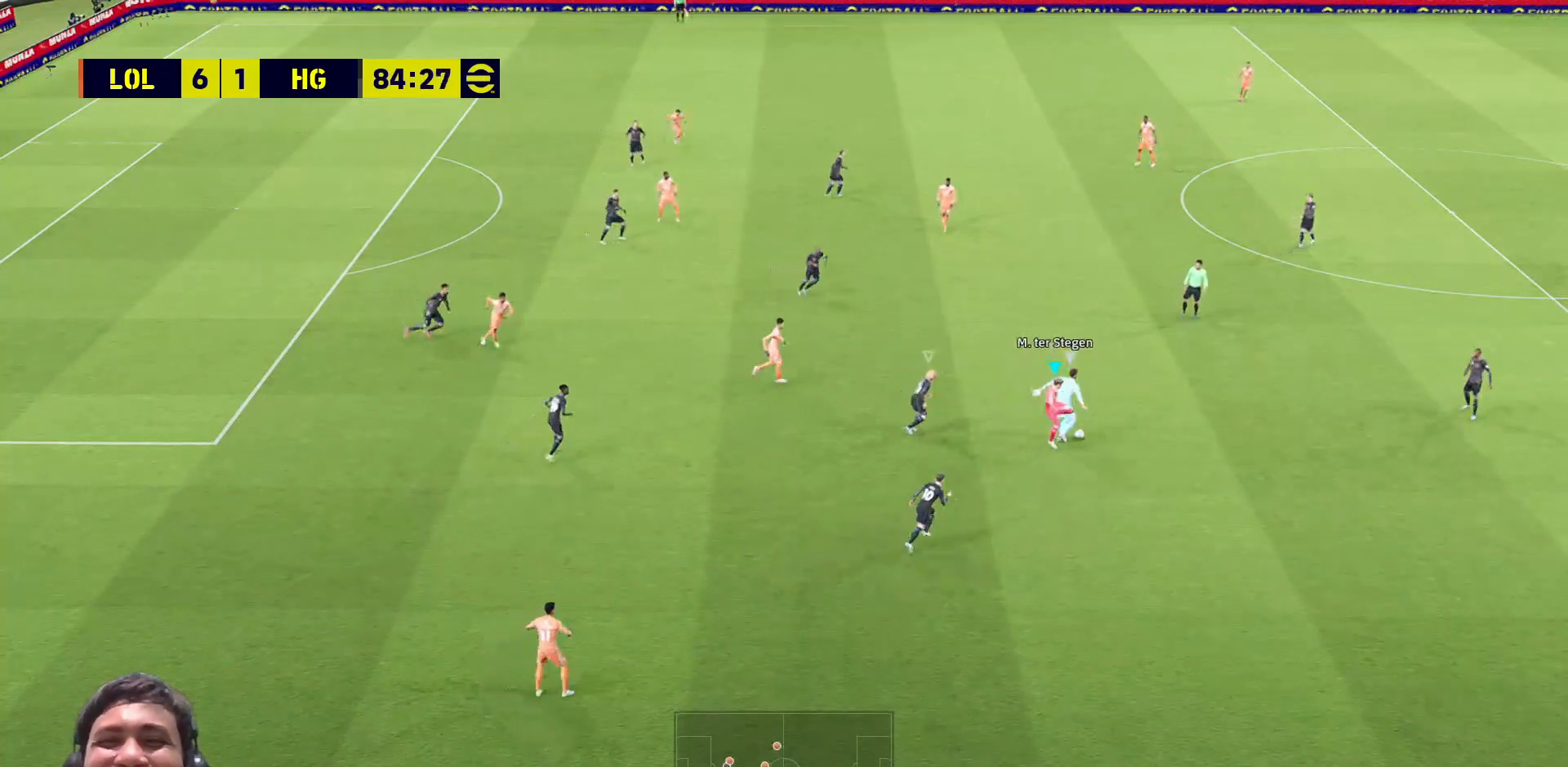
{"buttons": ["TRIANGLE"], "left_stick": "center", "right_stick": "center", "events": []}
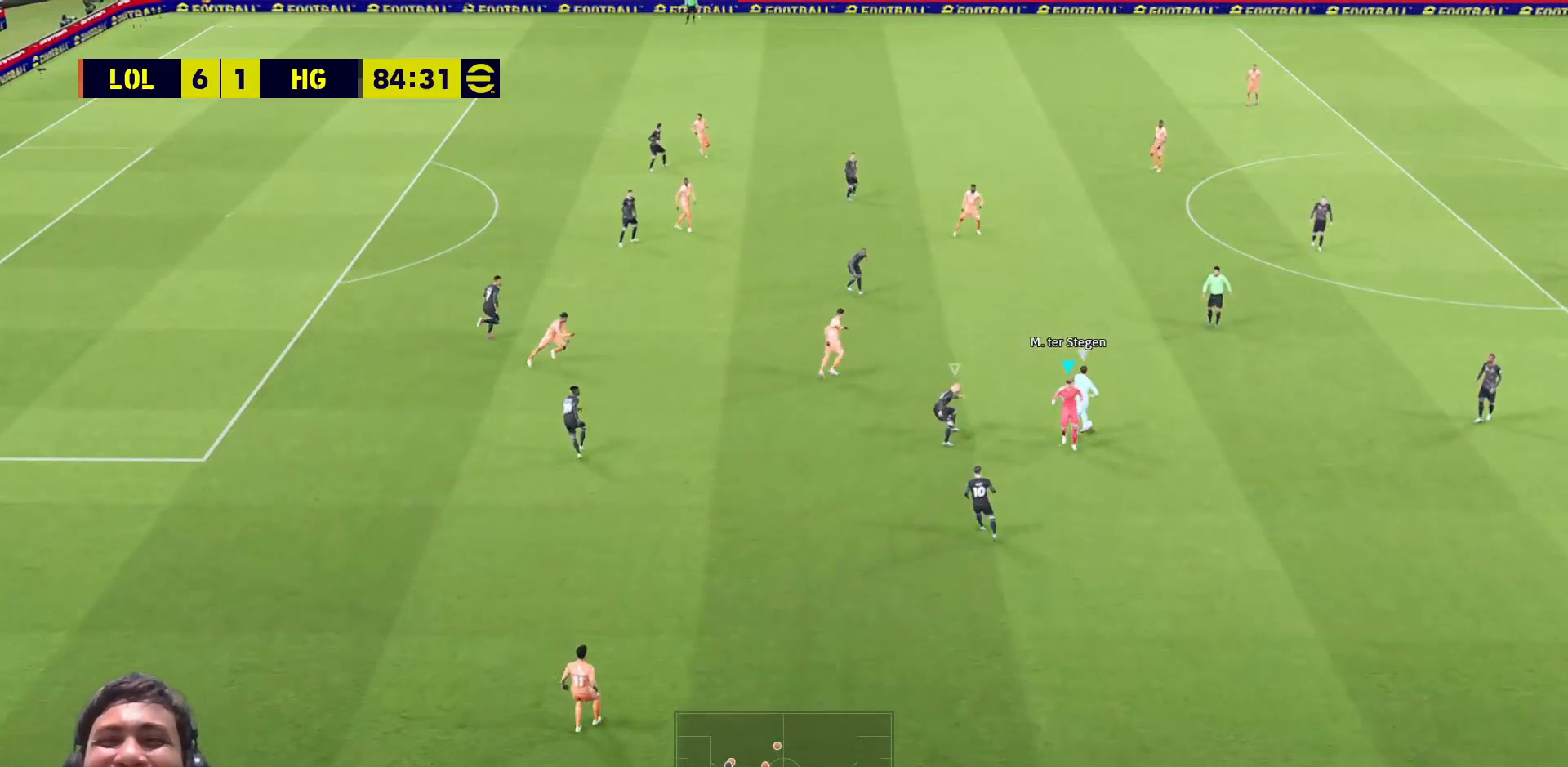
{"buttons": ["TRIANGLE"], "left_stick": "center", "right_stick": "center", "events": []}
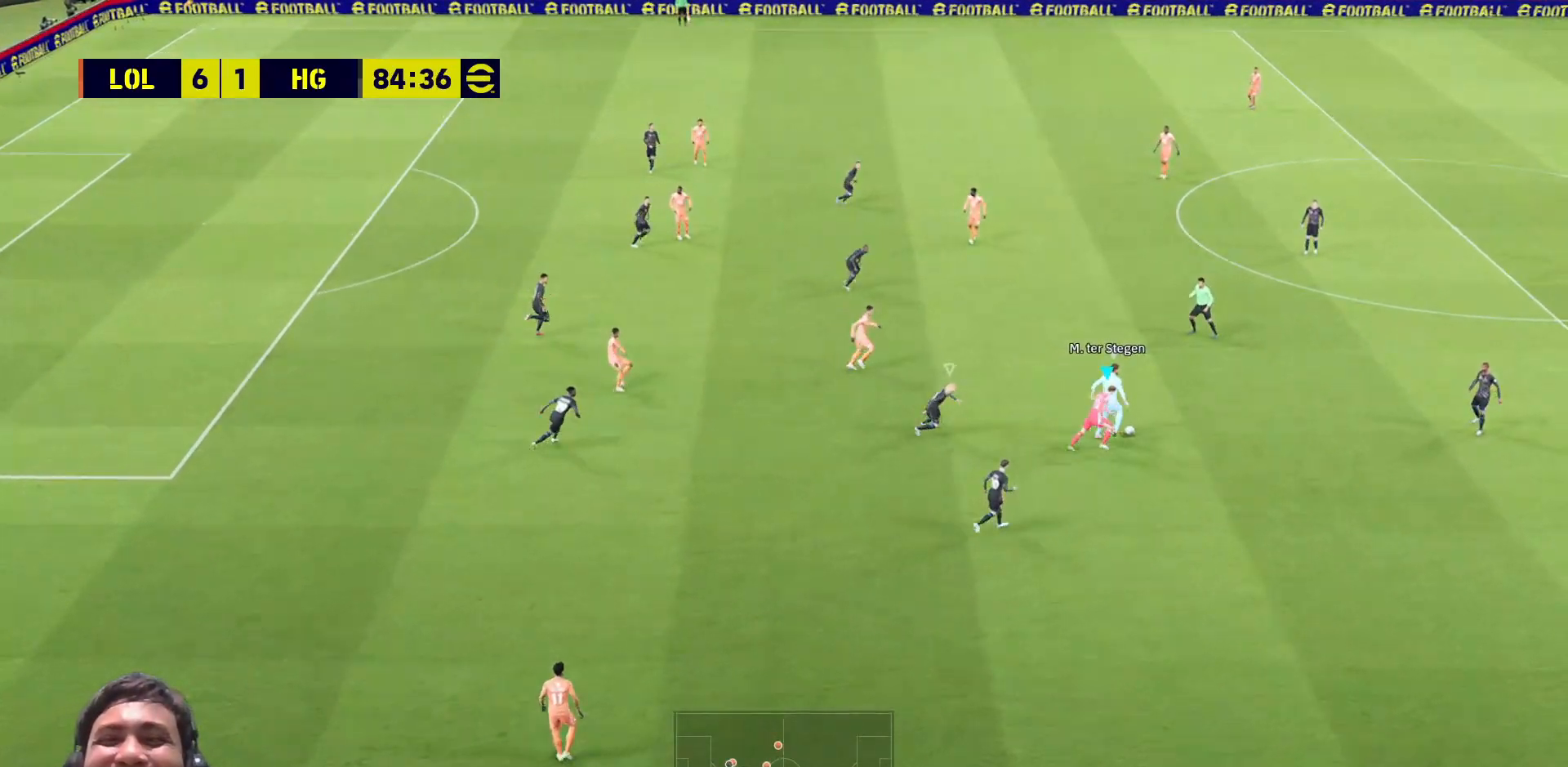
{"buttons": ["TRIANGLE"], "left_stick": "center", "right_stick": "center", "events": []}
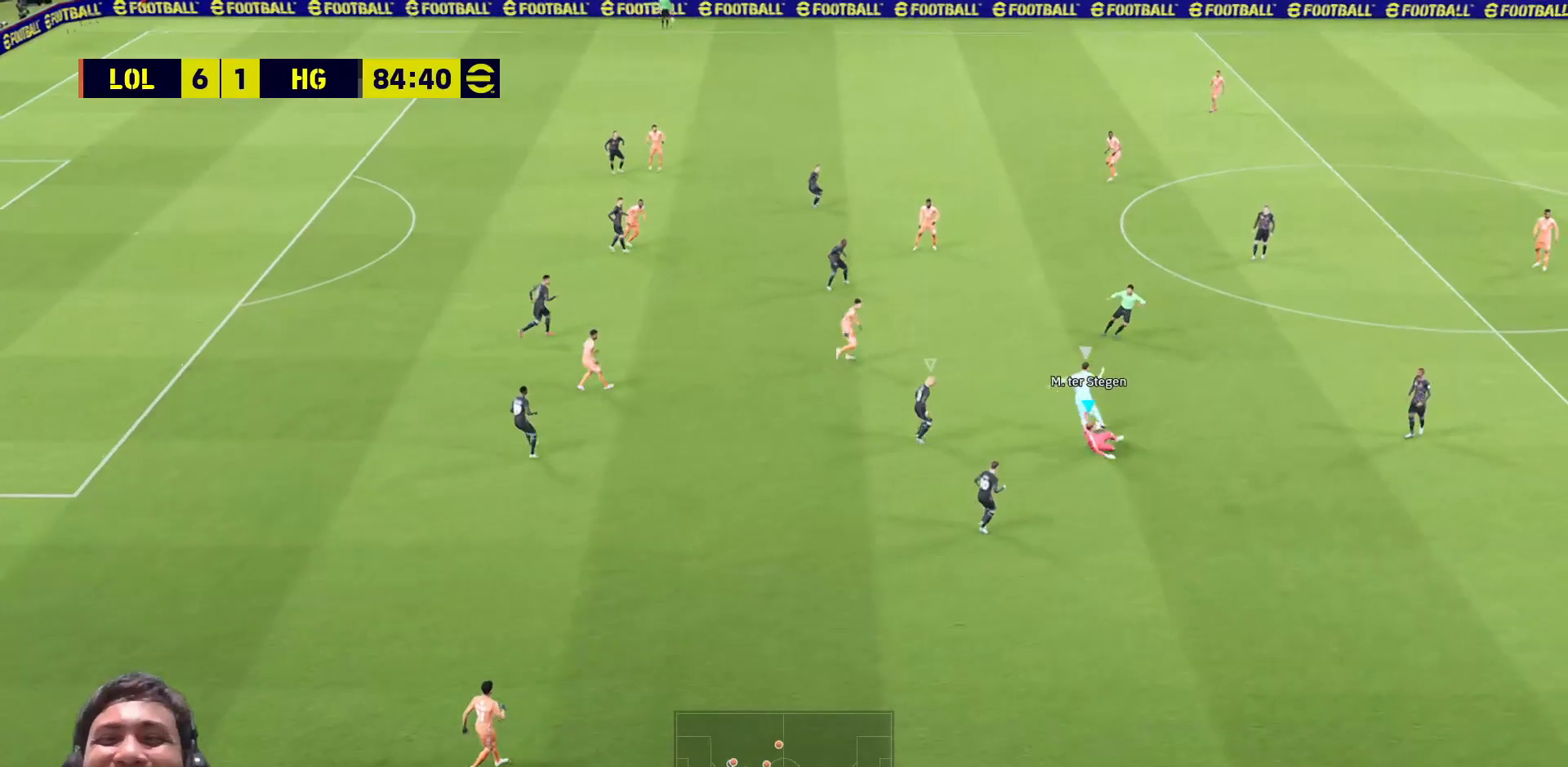
{"buttons": ["TRIANGLE"], "left_stick": "center", "right_stick": "center", "events": []}
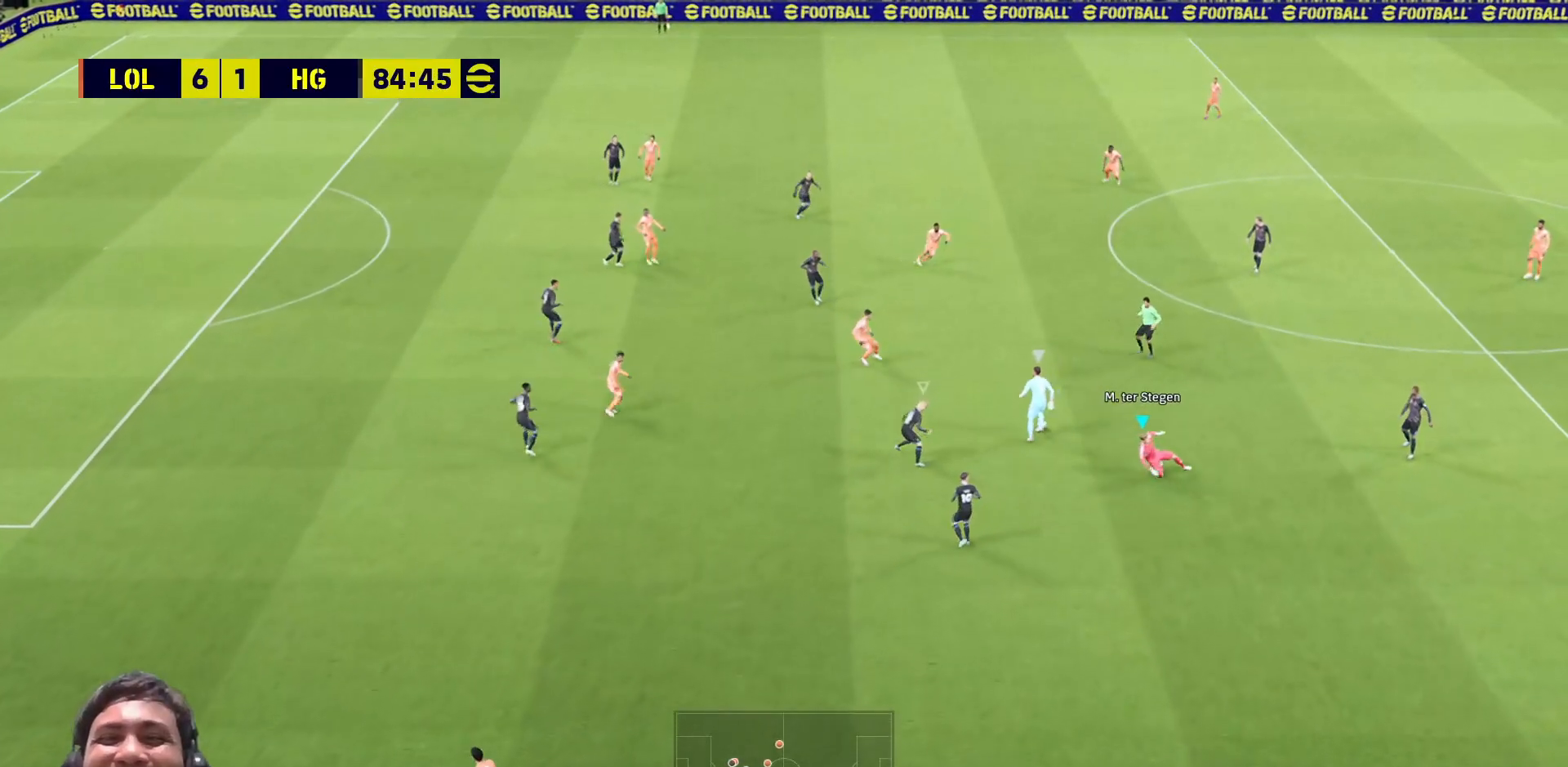
{"buttons": ["TRIANGLE"], "left_stick": "center", "right_stick": "center", "events": []}
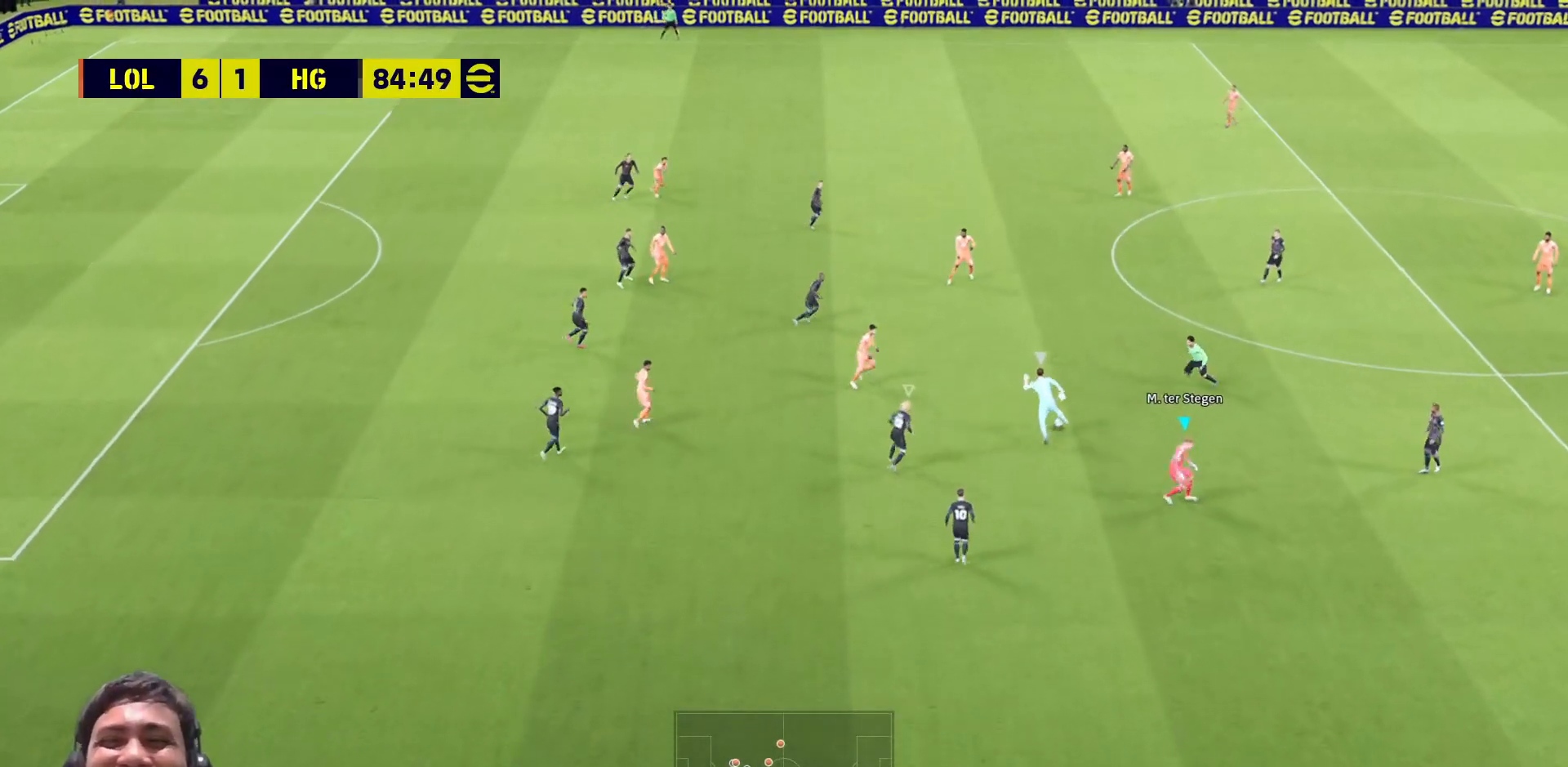
{"buttons": ["TRIANGLE"], "left_stick": "center", "right_stick": "center", "events": []}
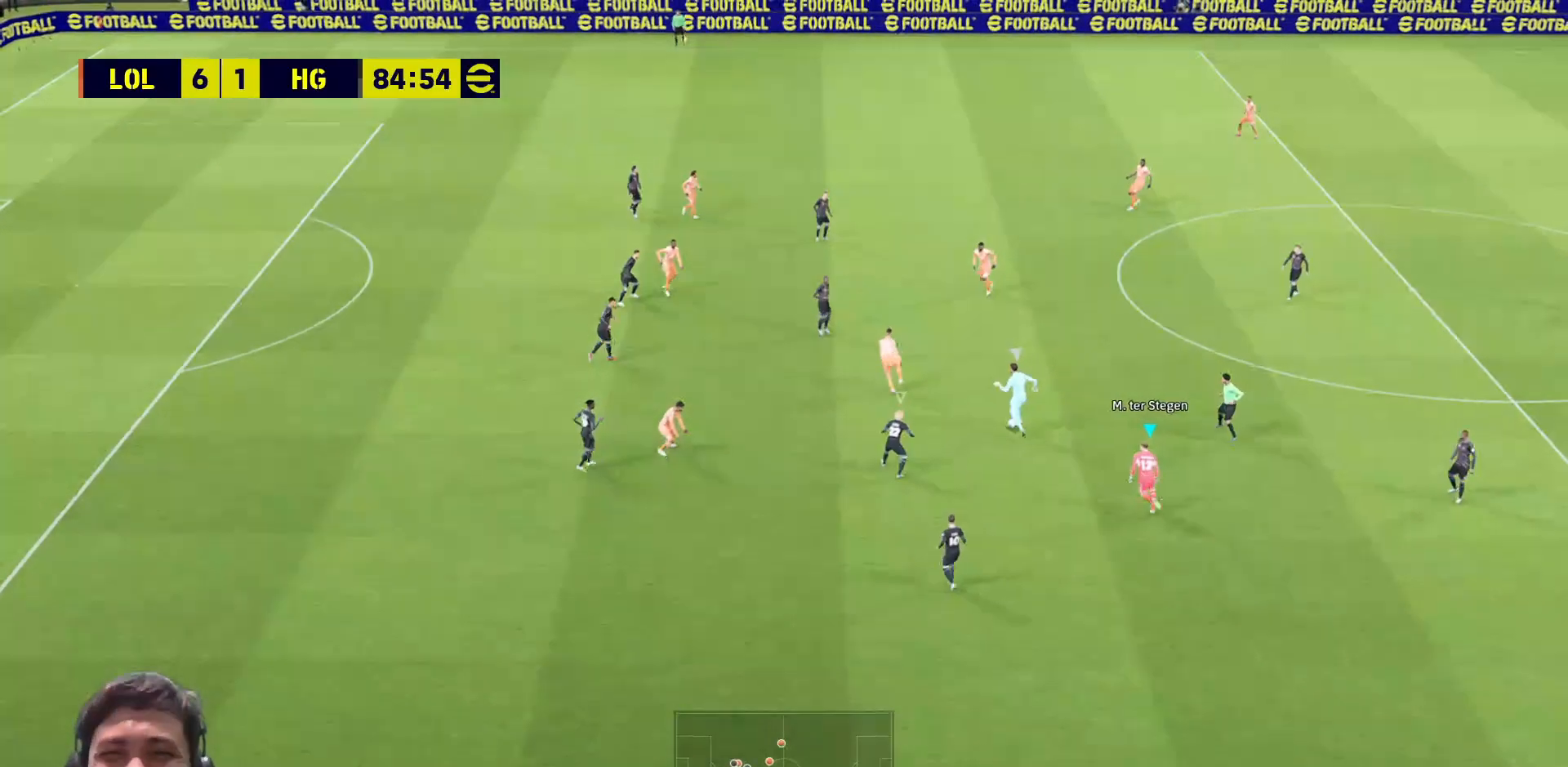
{"buttons": ["TRIANGLE"], "left_stick": "center", "right_stick": "center", "events": []}
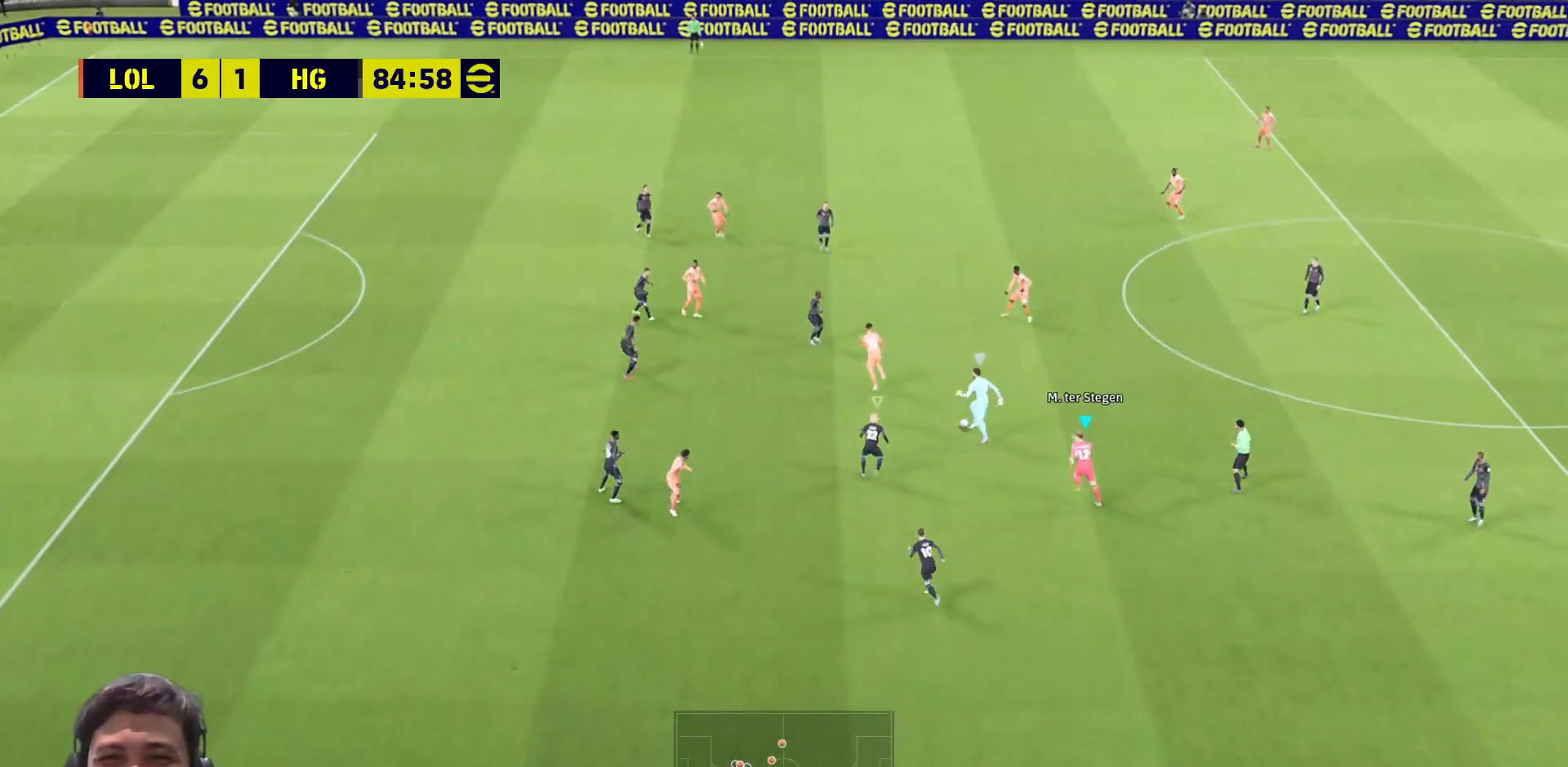
{"buttons": ["TRIANGLE"], "left_stick": "center", "right_stick": "center", "events": []}
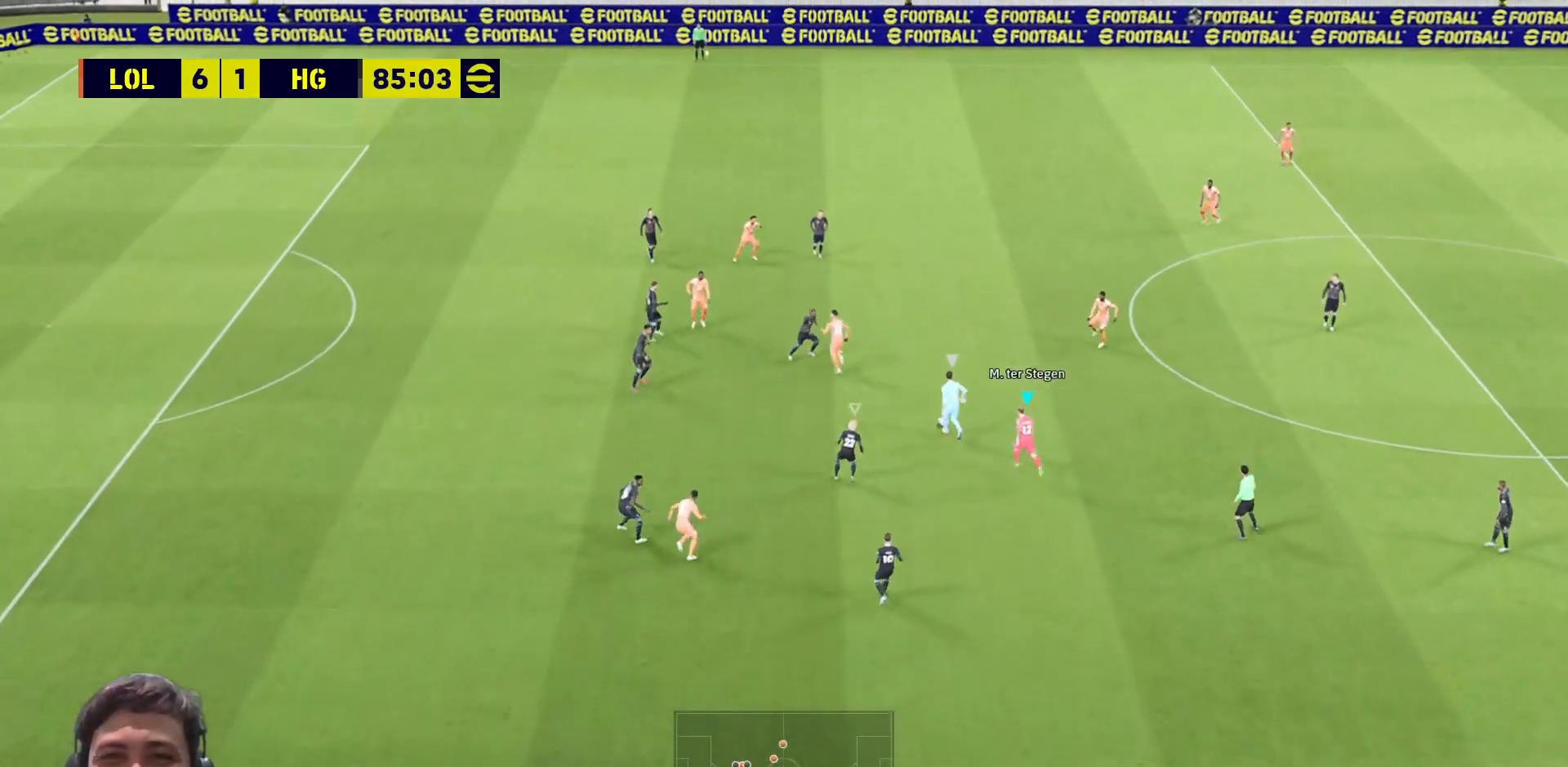
{"buttons": ["TRIANGLE"], "left_stick": "center", "right_stick": "center", "events": []}
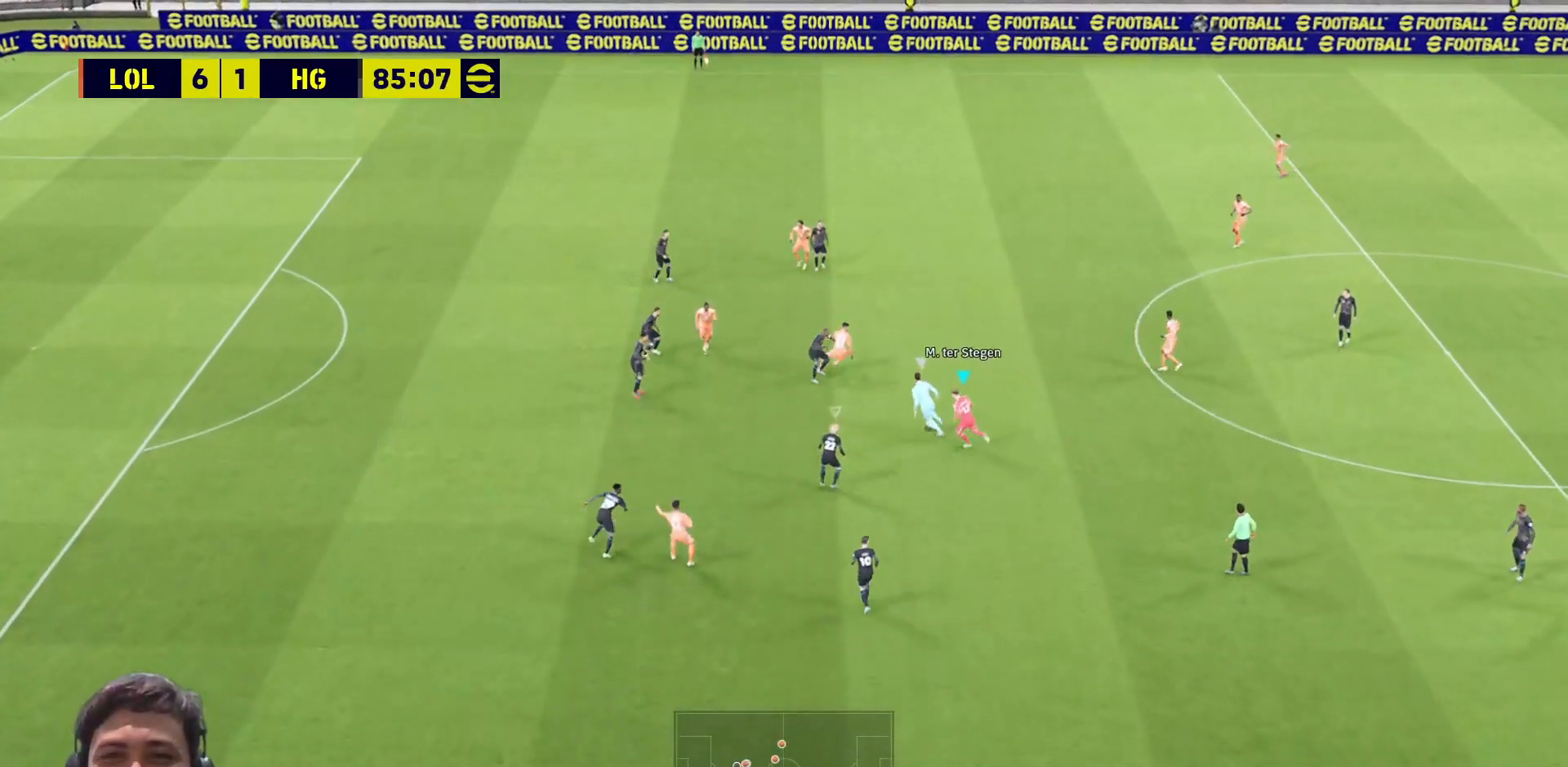
{"buttons": ["TRIANGLE"], "left_stick": "center", "right_stick": "center", "events": [[167, "DPAD_DOWN", "down"], [300, "DPAD_DOWN", "up"], [383, "DPAD_DOWN", "down"], [467, "DPAD_DOWN", "up"]]}
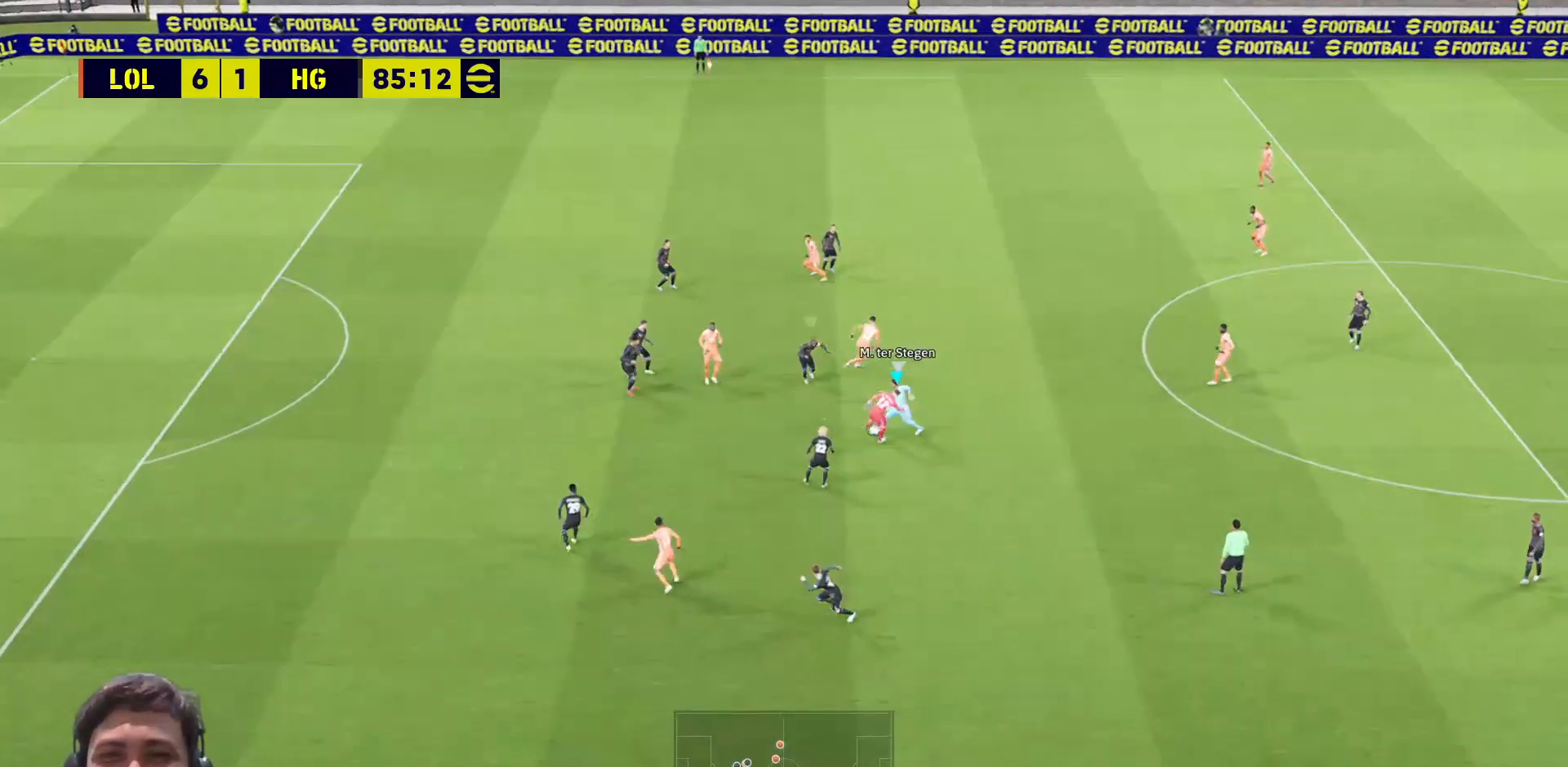
{"buttons": ["TRIANGLE"], "left_stick": "center", "right_stick": "center", "events": []}
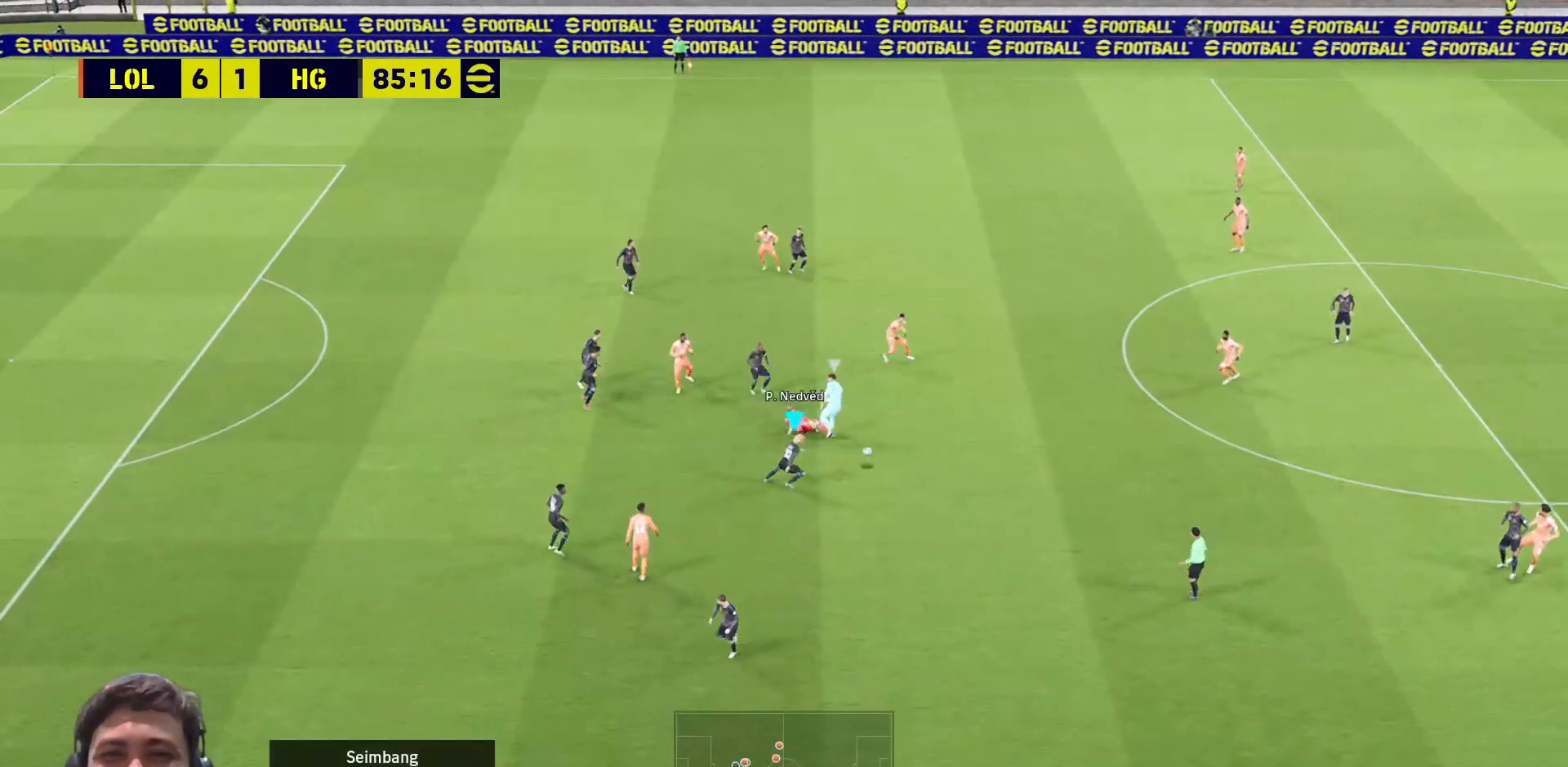
{"buttons": ["TRIANGLE"], "left_stick": "center", "right_stick": "center", "events": []}
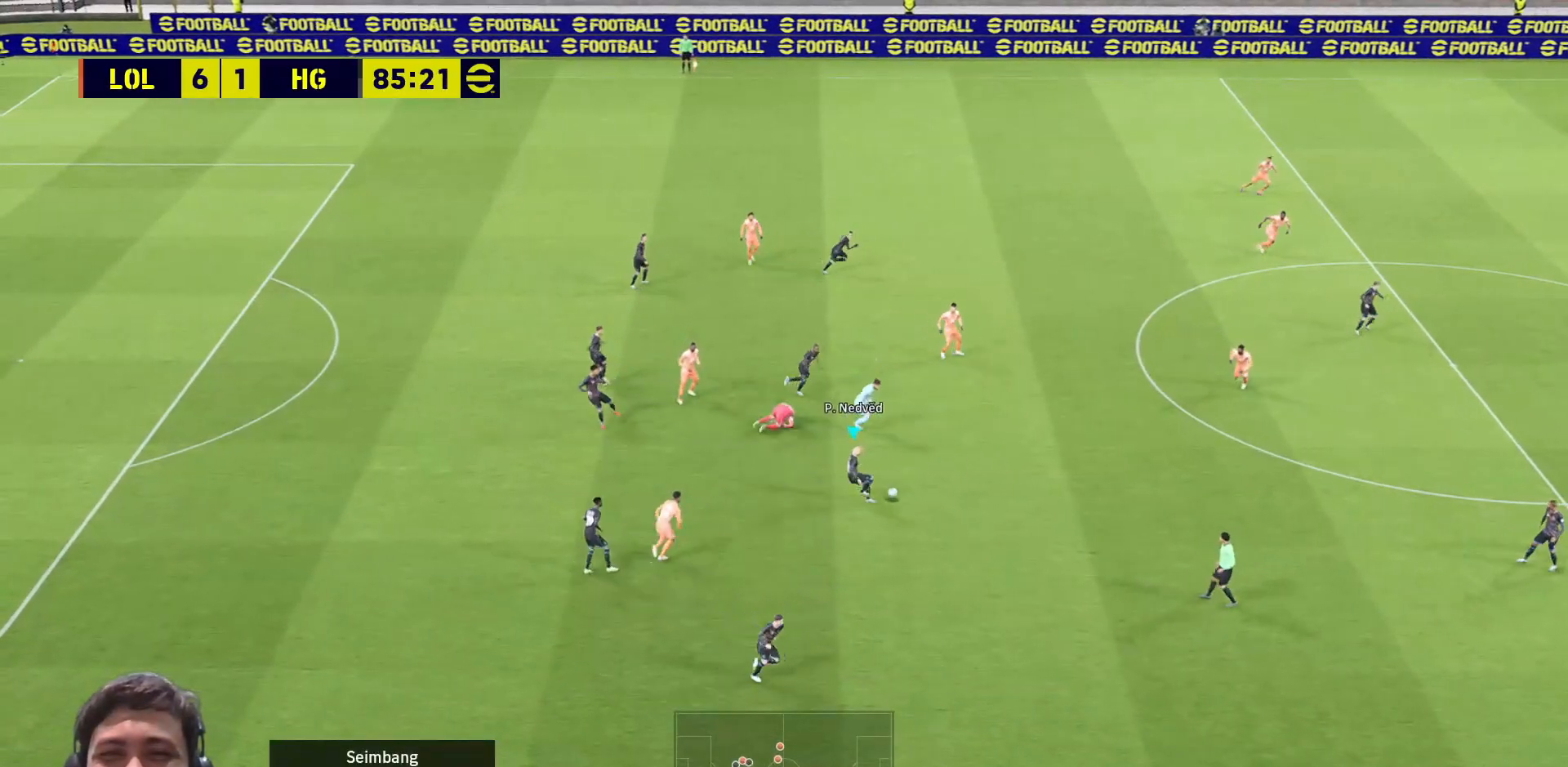
{"buttons": [], "left_stick": "up-left", "right_stick": "center", "events": [[200, "TRIANGLE", "up"], [250, "left_stick", "up-left"], [333, "CROSS", "down"], [433, "CROSS", "up"]]}
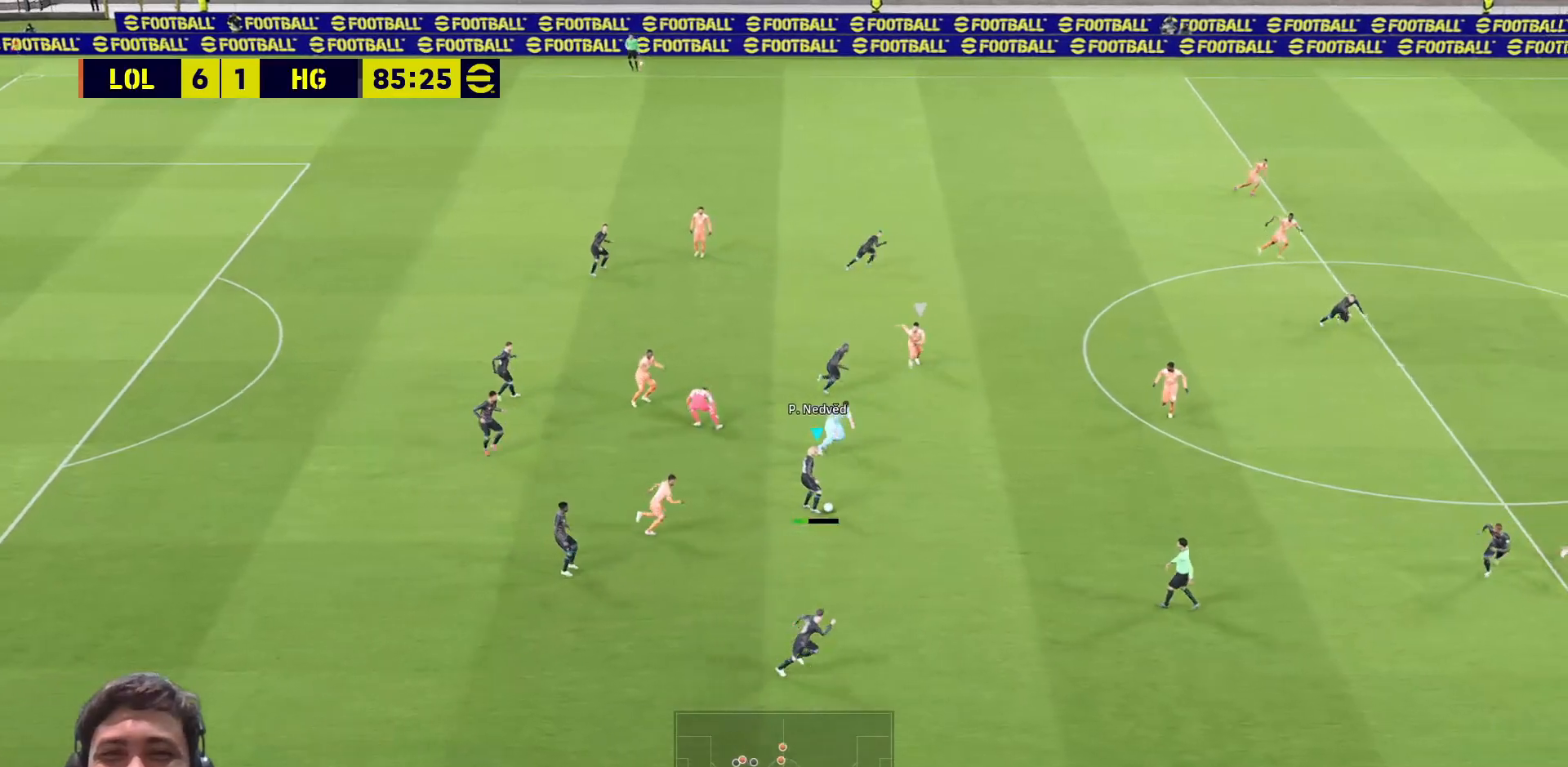
{"buttons": [], "left_stick": "up", "right_stick": "center", "events": [[83, "left_stick", "up"]]}
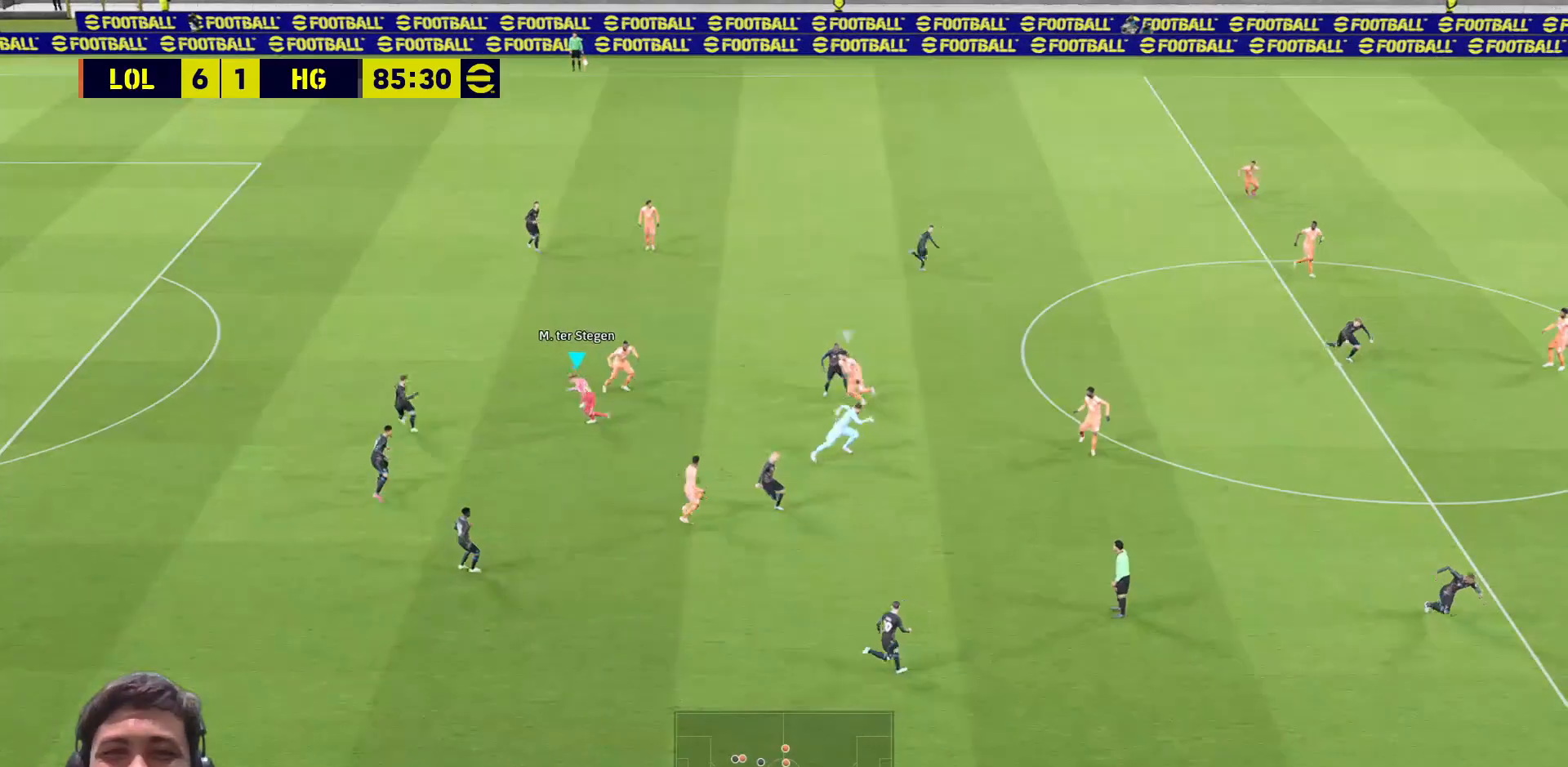
{"buttons": [], "left_stick": "down", "right_stick": "center", "events": [[100, "left_stick", "right"], [233, "left_stick", "down-right"], [467, "left_stick", "down"]]}
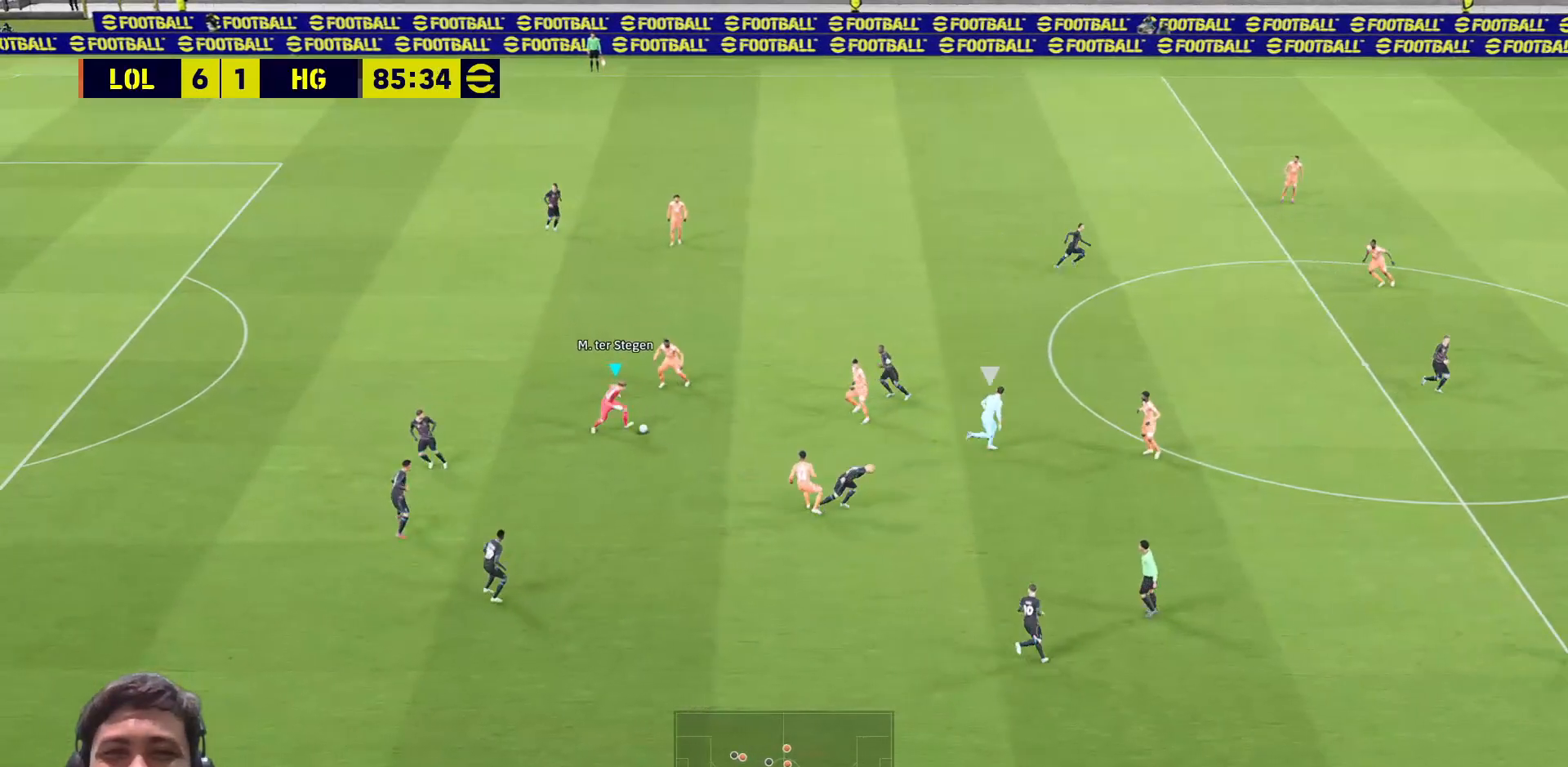
{"buttons": ["L3"], "left_stick": "right", "right_stick": "center", "events": [[17, "L3", "down"], [133, "left_stick", "down-right"], [350, "left_stick", "right"]]}
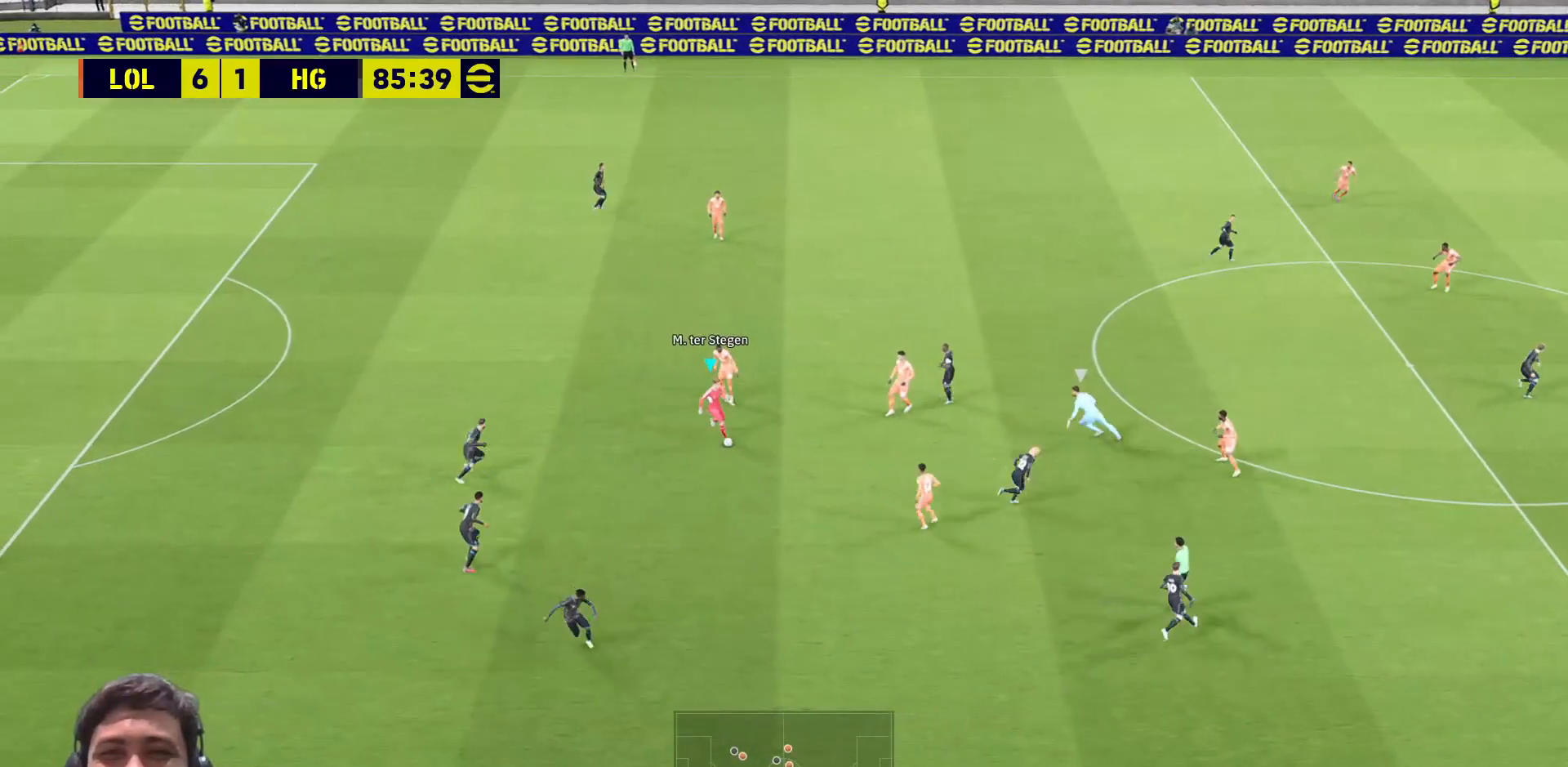
{"buttons": ["L3"], "left_stick": "down", "right_stick": "center", "events": [[67, "left_stick", "down-right"], [167, "left_stick", "down"]]}
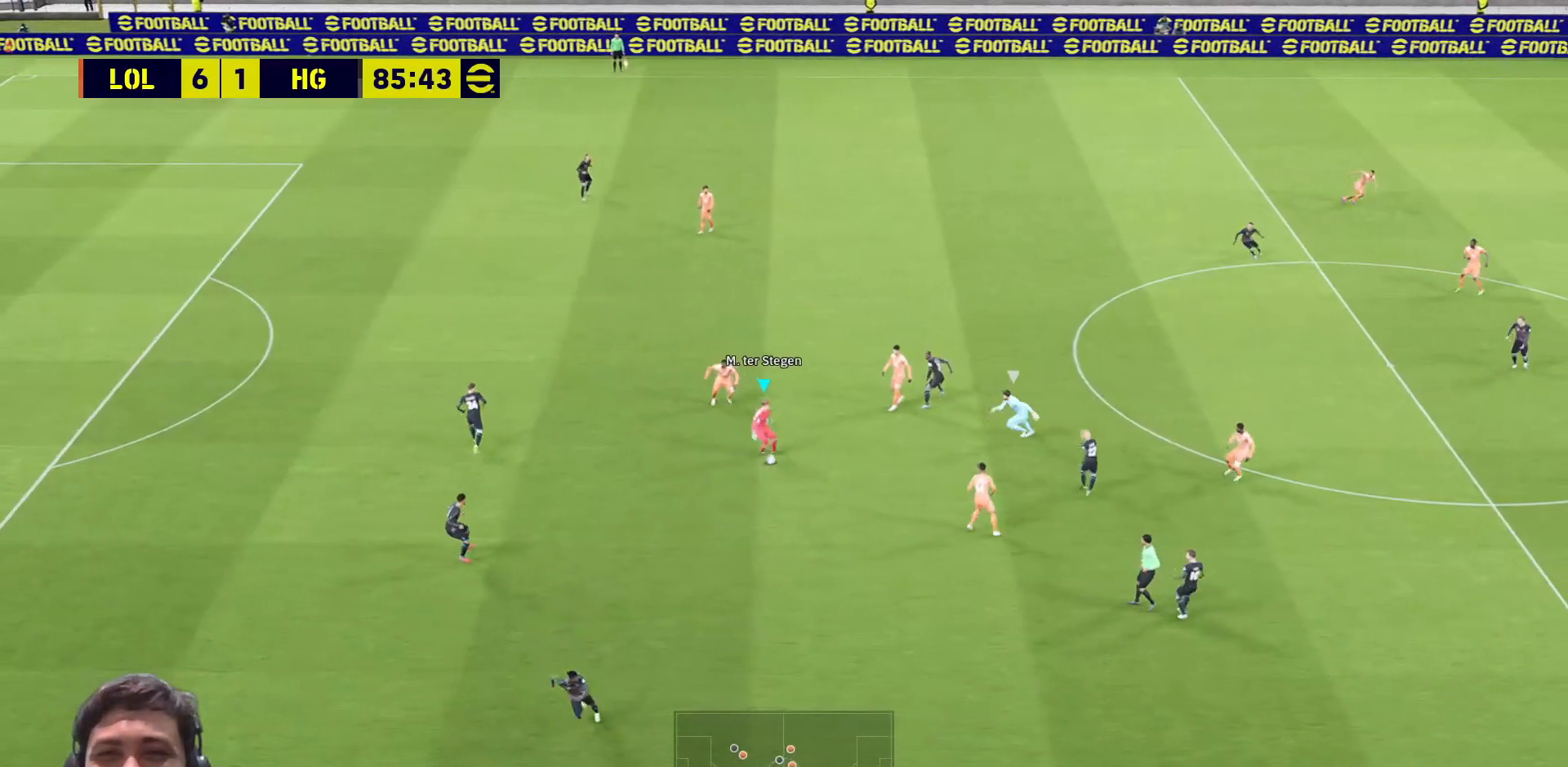
{"buttons": ["L3"], "left_stick": "left", "right_stick": "center", "events": [[150, "left_stick", "left"]]}
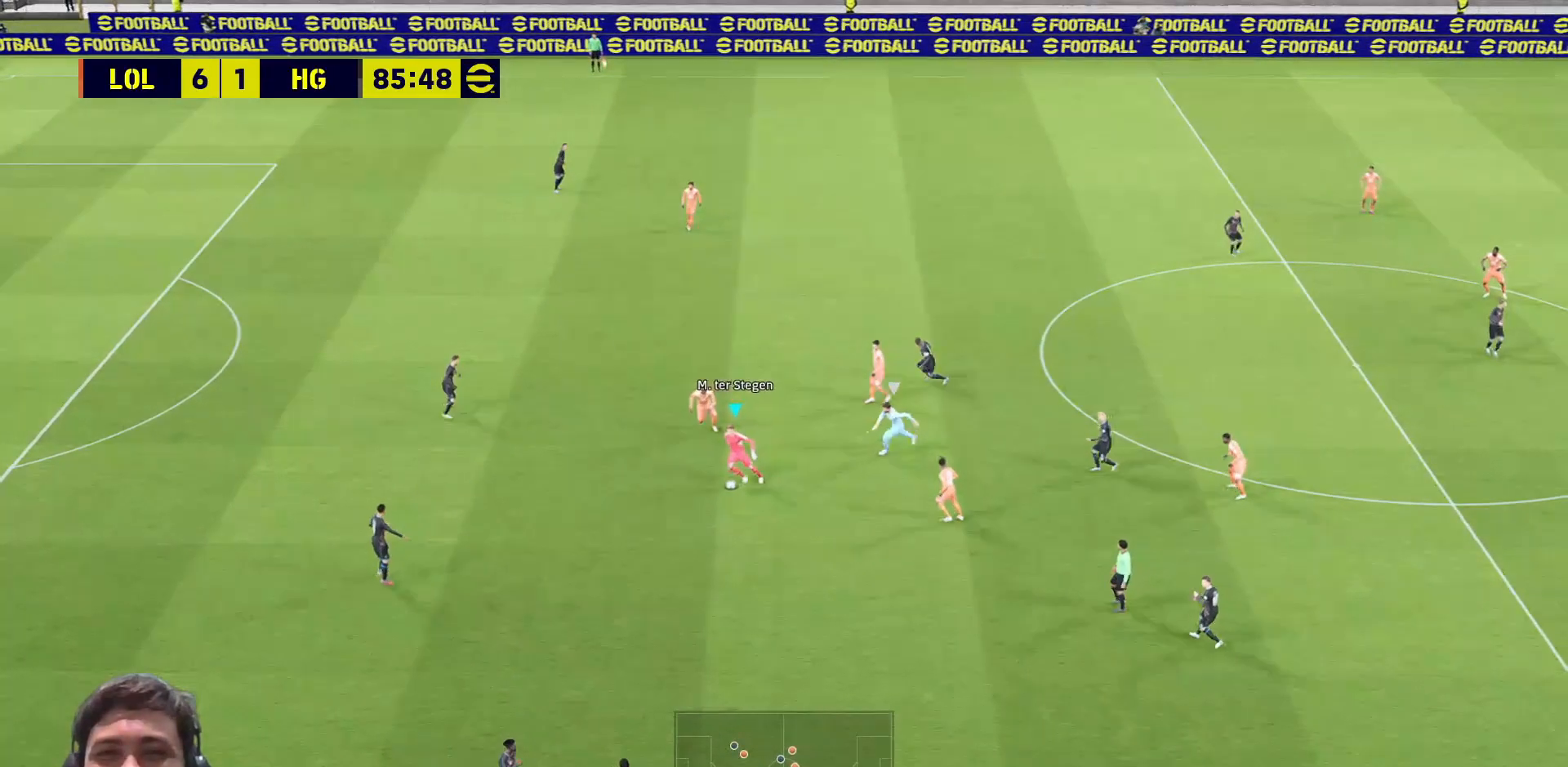
{"buttons": ["R1", "L3"], "left_stick": "down-right", "right_stick": "center", "events": [[50, "left_stick", "down"], [100, "left_stick", "down-right"], [467, "R1", "down"]]}
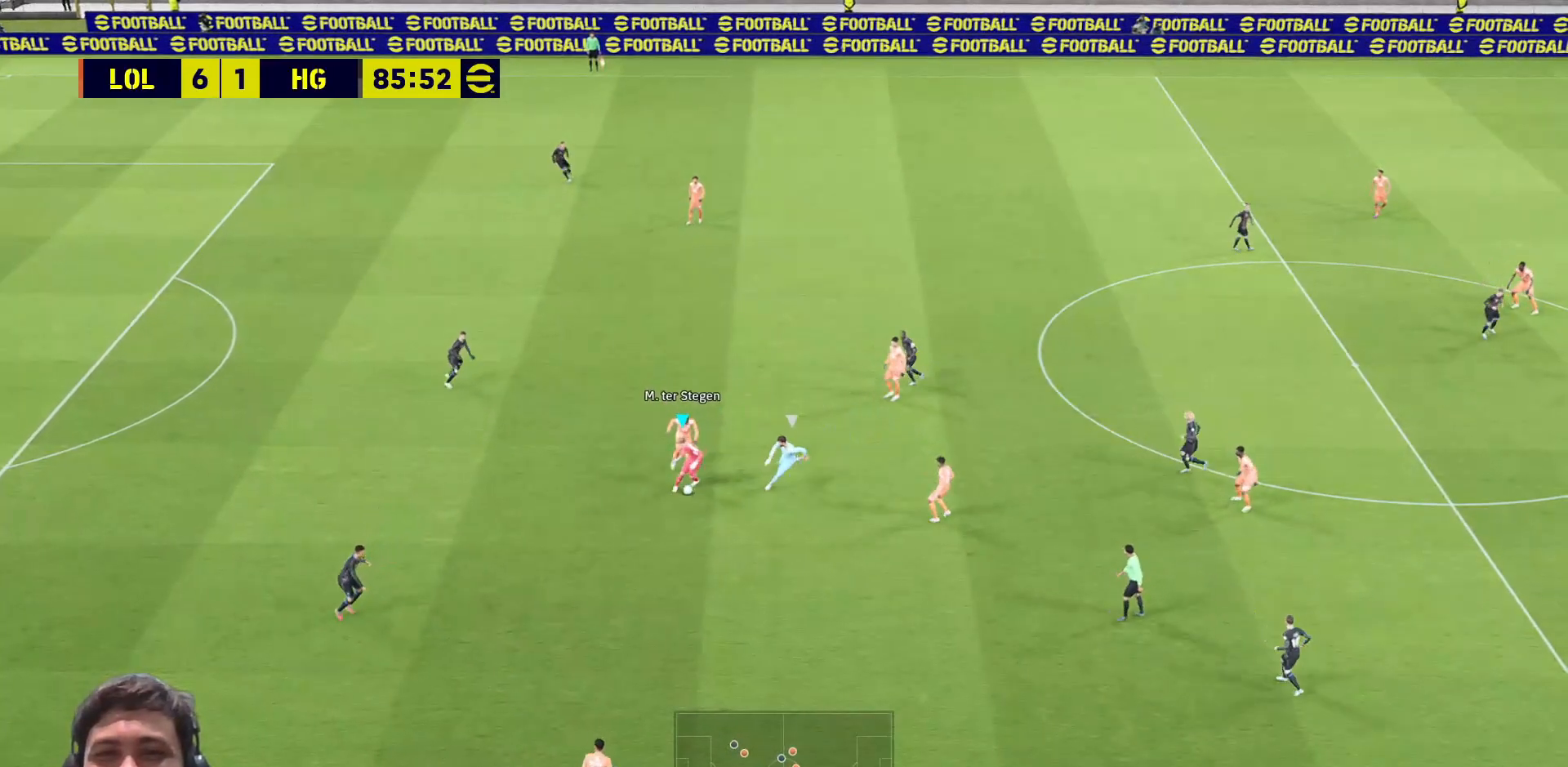
{"buttons": ["R1", "L3"], "left_stick": "down", "right_stick": "center", "events": [[33, "left_stick", "down"]]}
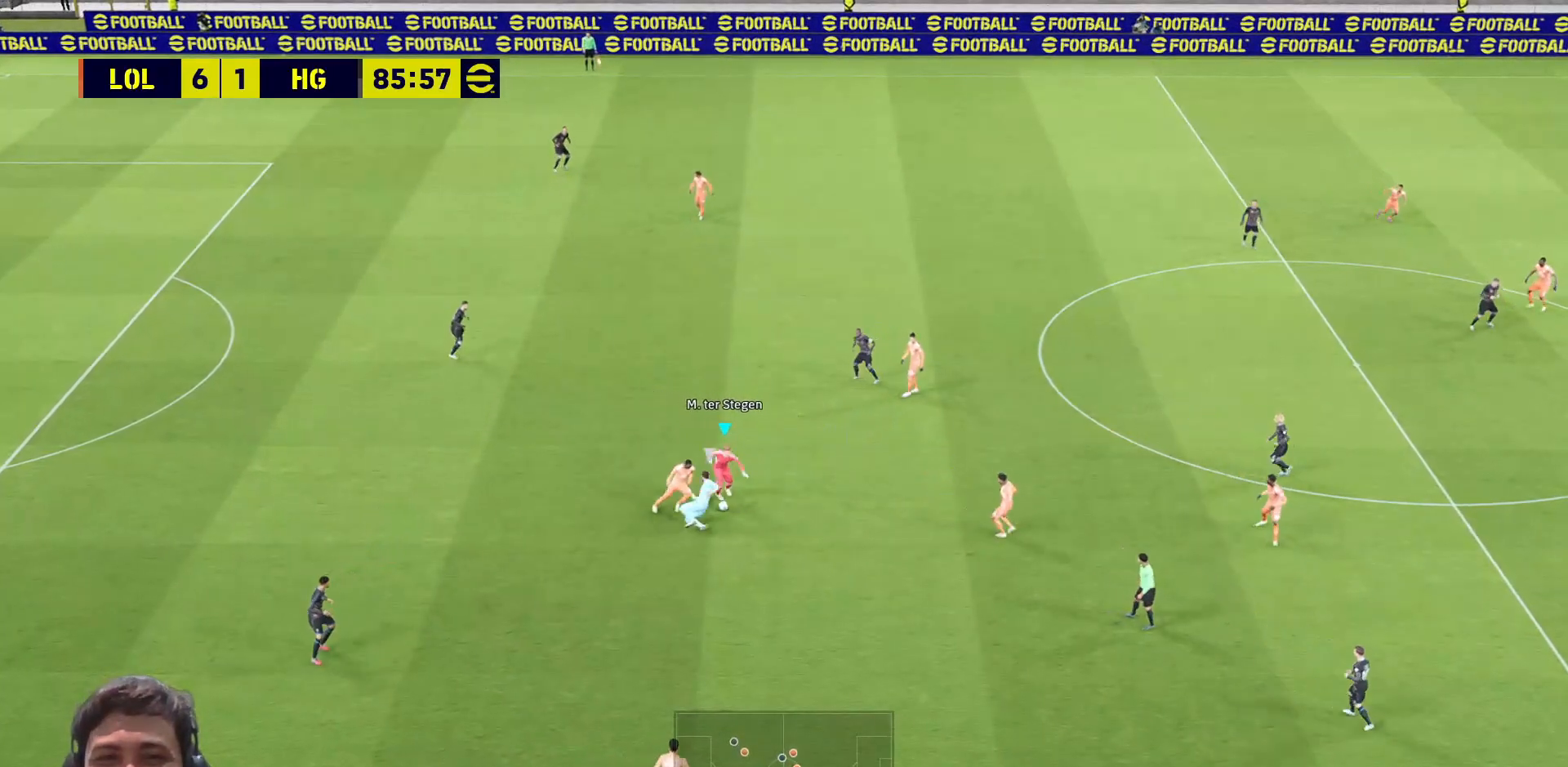
{"buttons": ["L3"], "left_stick": "down-right", "right_stick": "center", "events": [[183, "left_stick", "down-right"], [333, "left_stick", "right"], [500, "R1", "up"], [500, "left_stick", "down-right"]]}
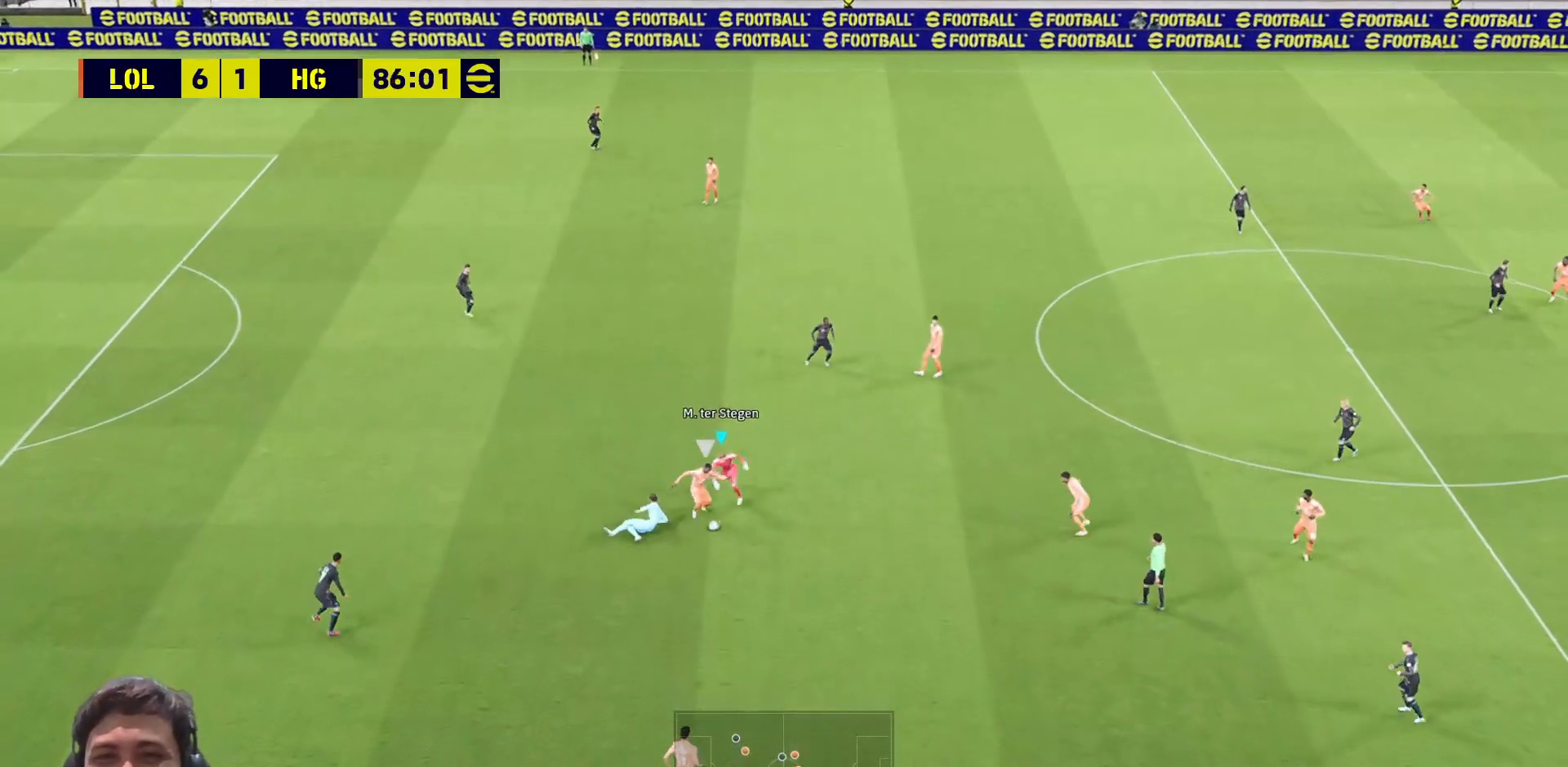
{"buttons": ["R1", "L3"], "left_stick": "right", "right_stick": "center", "events": [[367, "R1", "down"], [483, "left_stick", "right"]]}